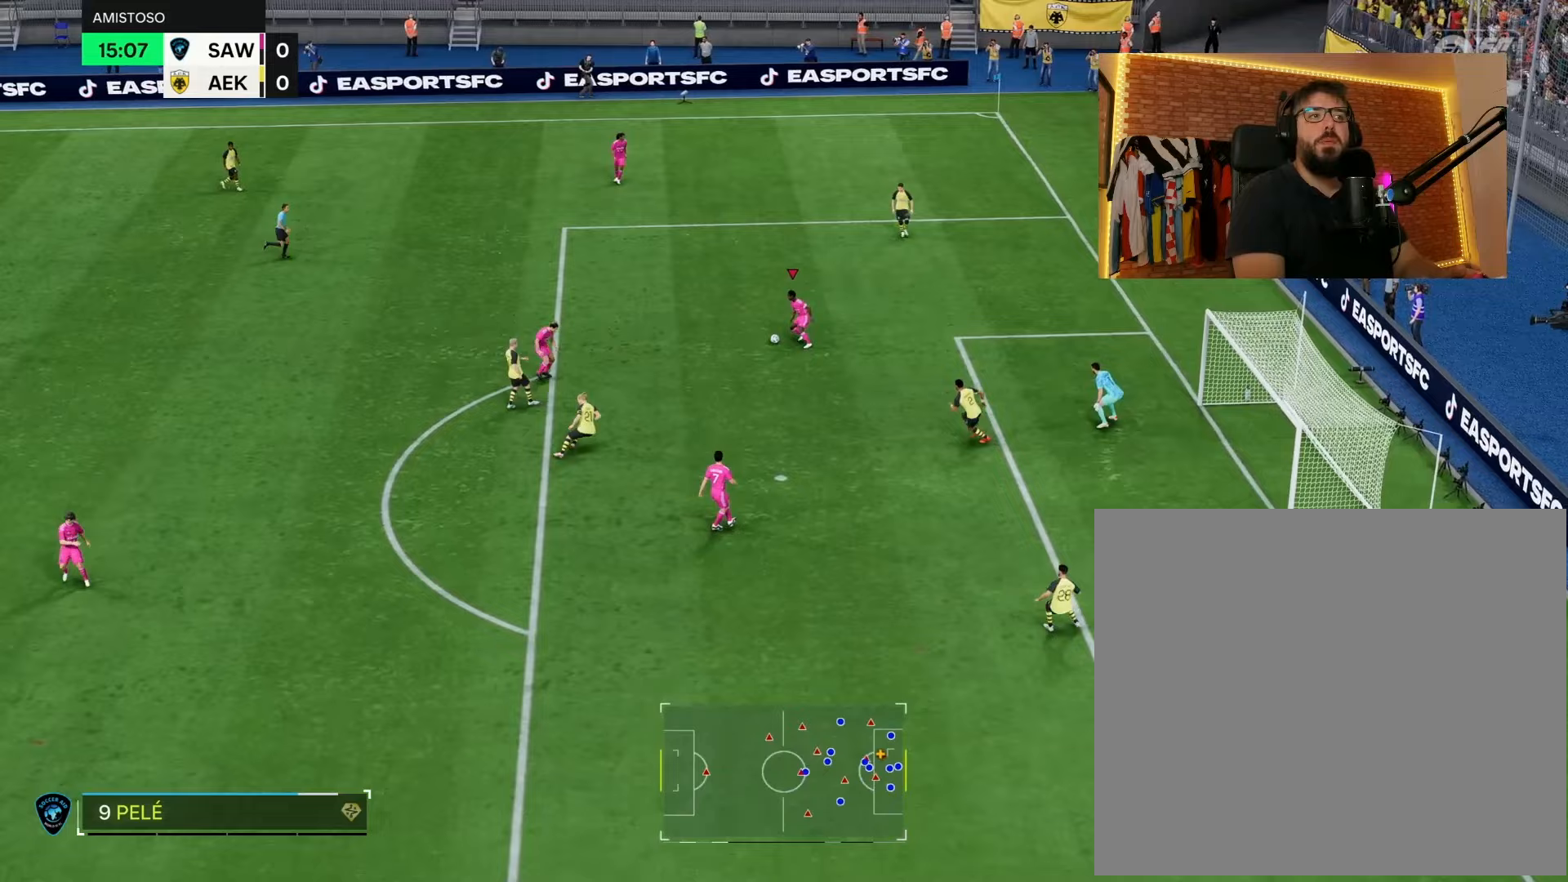
Gameplay with a controller (PlayStation layout); each line is a JSON object with the inputs held at the frame after it. "events" lists button and stick changes between this image and that frame as [ms after this image, input, new state], when the widget could be followed in between.
{"buttons": ["R2"], "left_stick": "left", "right_stick": "center", "events": []}
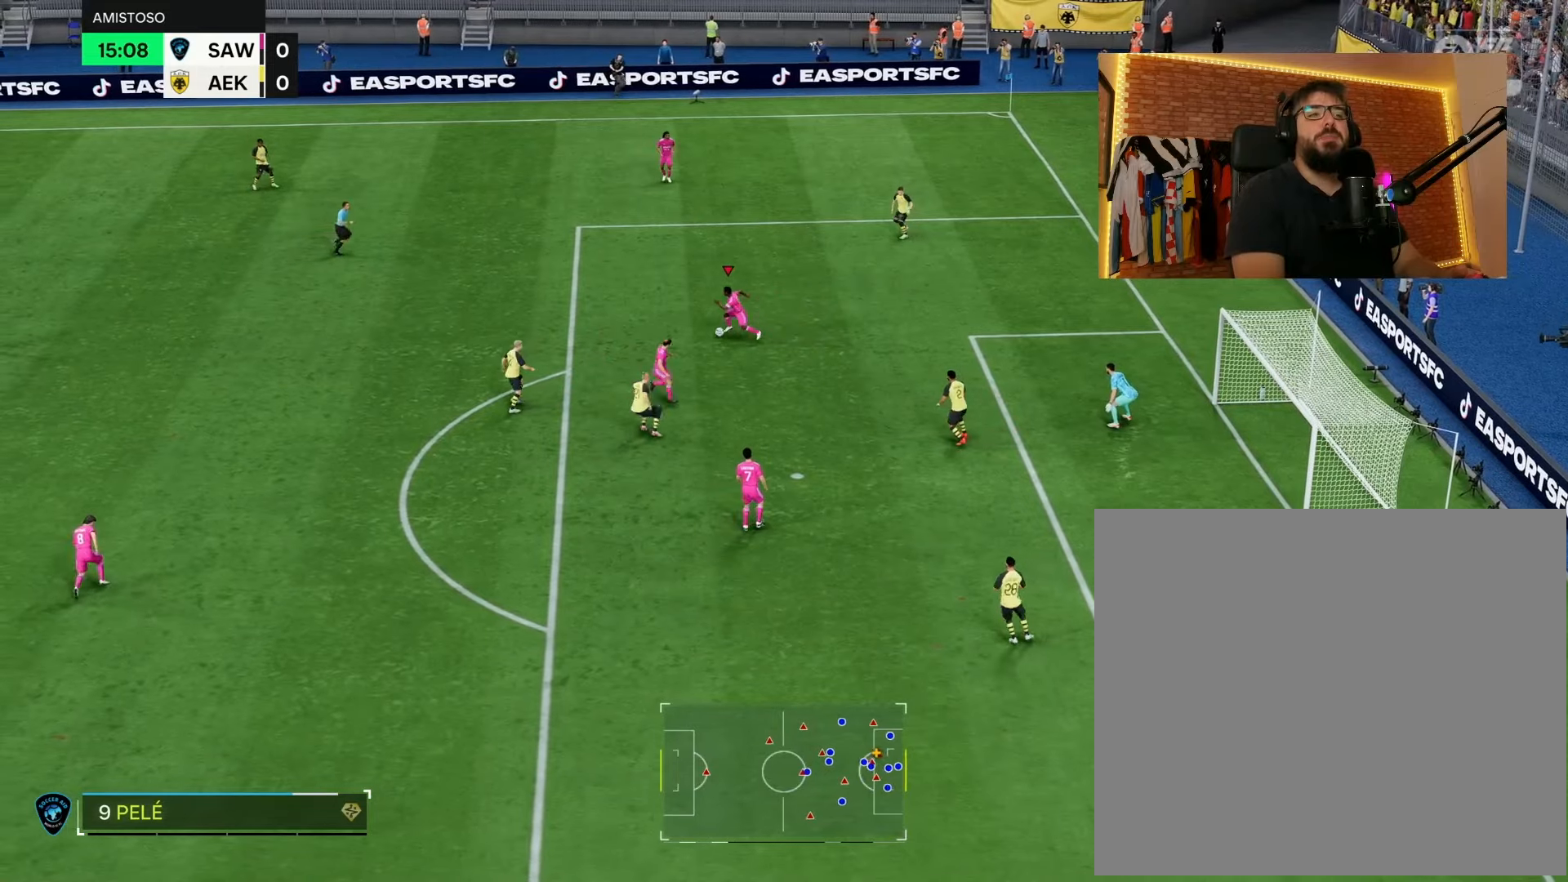
{"buttons": ["R2"], "left_stick": "left", "right_stick": "center", "events": []}
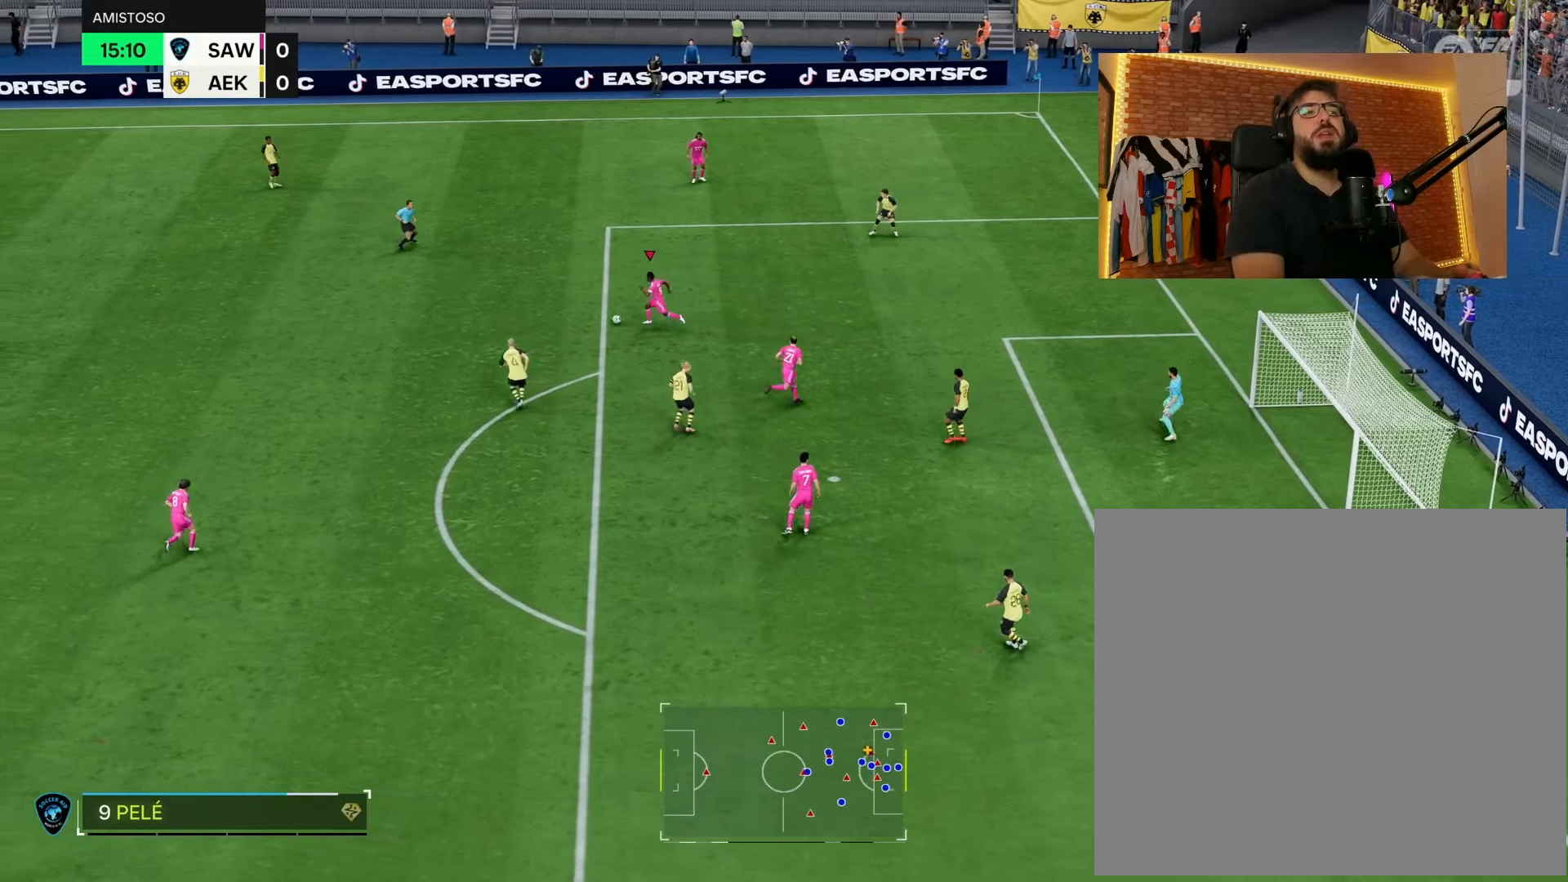
{"buttons": ["R2"], "left_stick": "left", "right_stick": "center", "events": []}
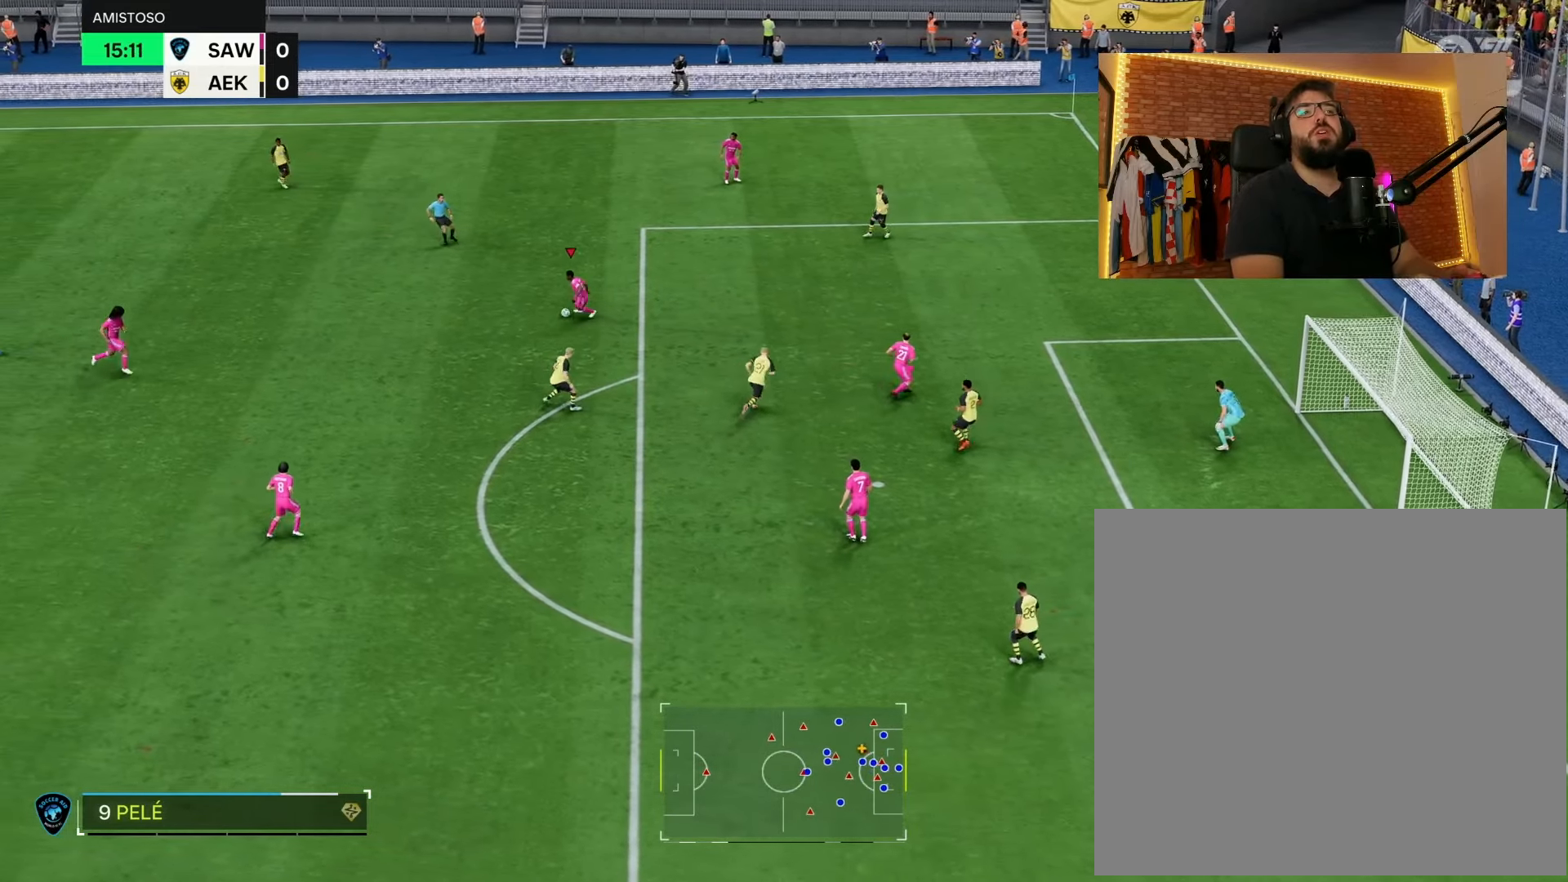
{"buttons": [], "left_stick": "center", "right_stick": "center", "events": [[50, "R2", "up"], [83, "left_stick", "center"]]}
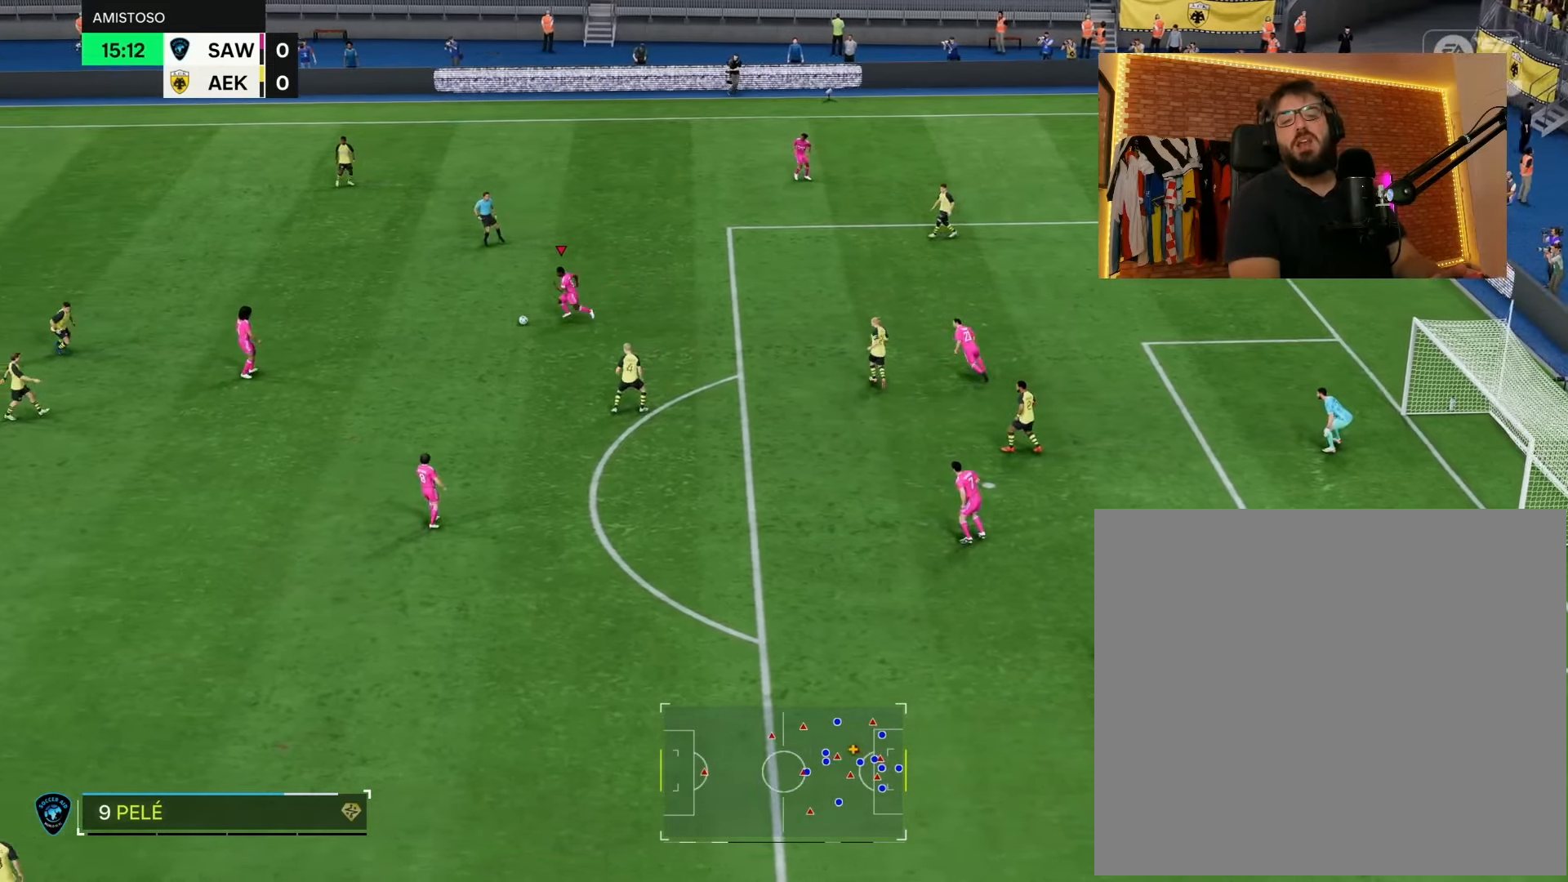
{"buttons": [], "left_stick": "left", "right_stick": "center", "events": [[350, "left_stick", "left"]]}
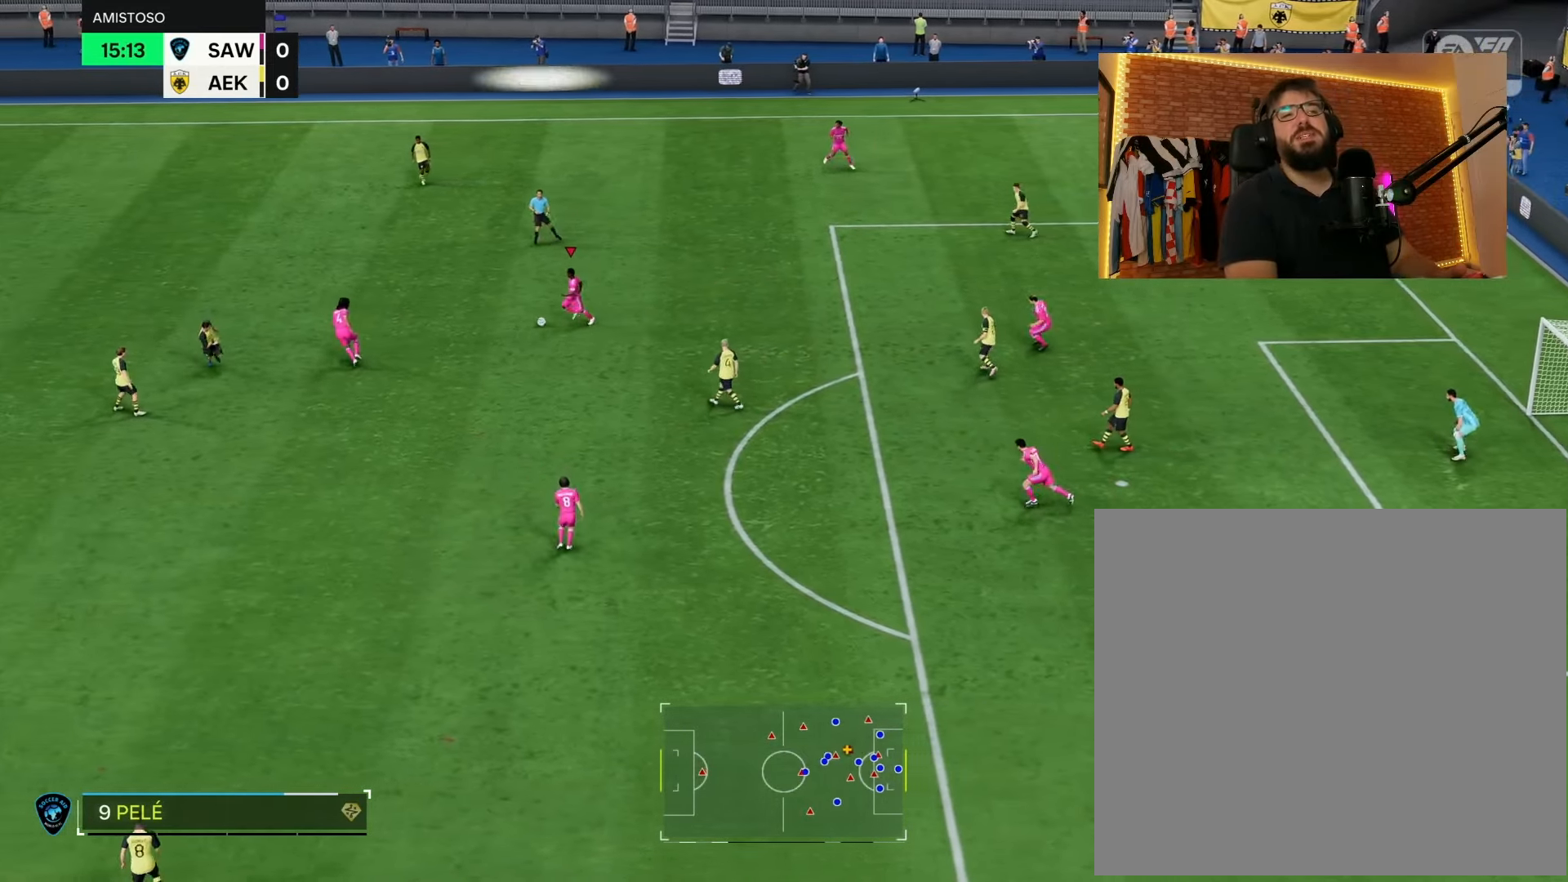
{"buttons": [], "left_stick": "up", "right_stick": "center", "events": [[100, "left_stick", "up"]]}
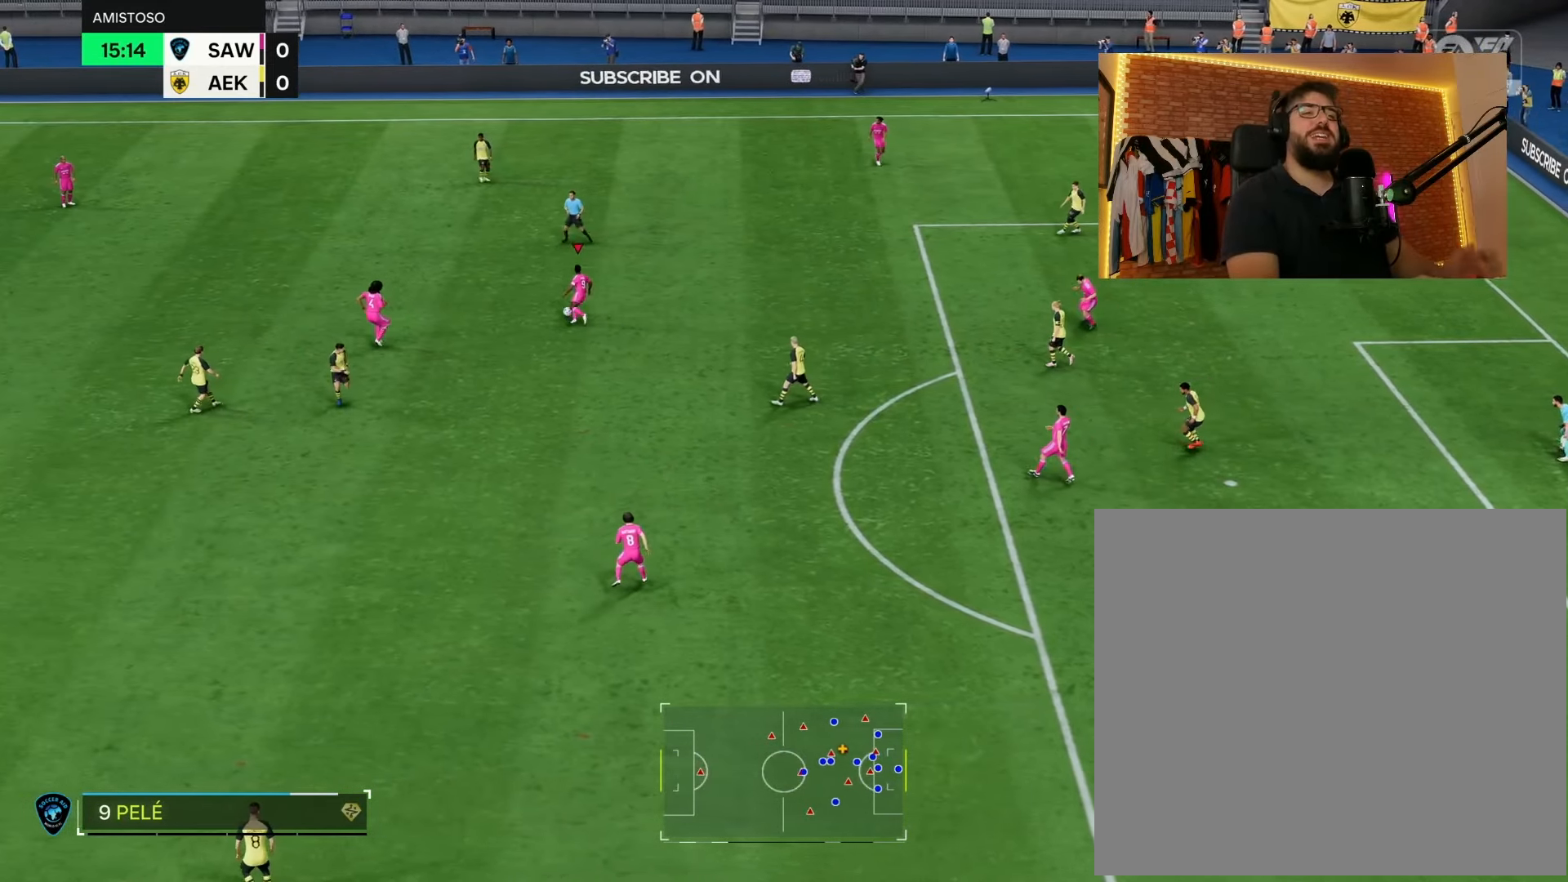
{"buttons": [], "left_stick": "center", "right_stick": "center", "events": [[67, "left_stick", "center"]]}
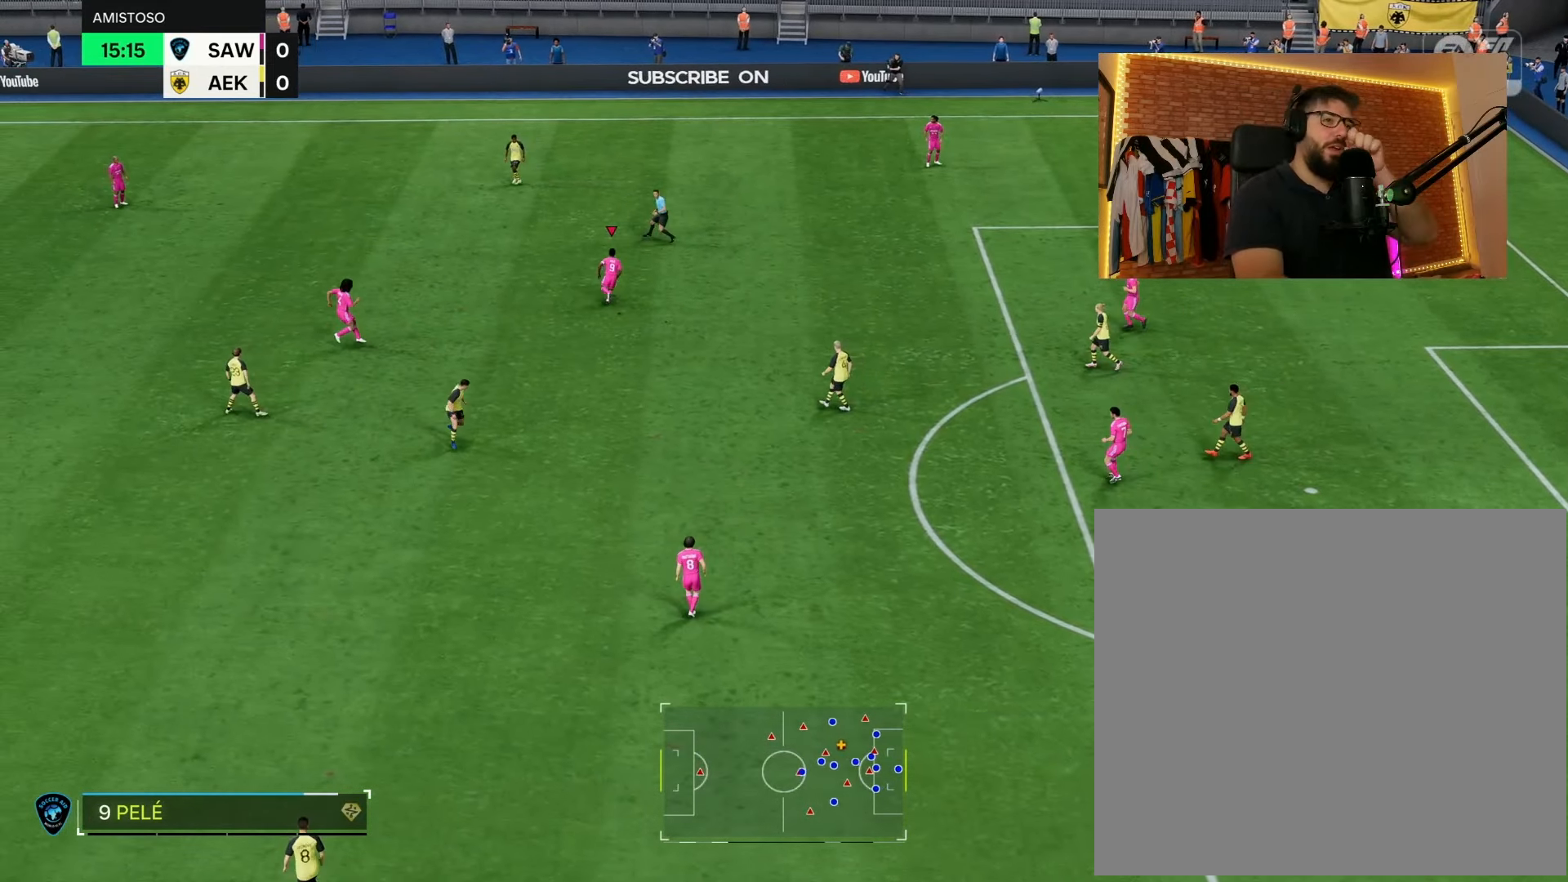
{"buttons": [], "left_stick": "left", "right_stick": "center", "events": [[417, "left_stick", "left"]]}
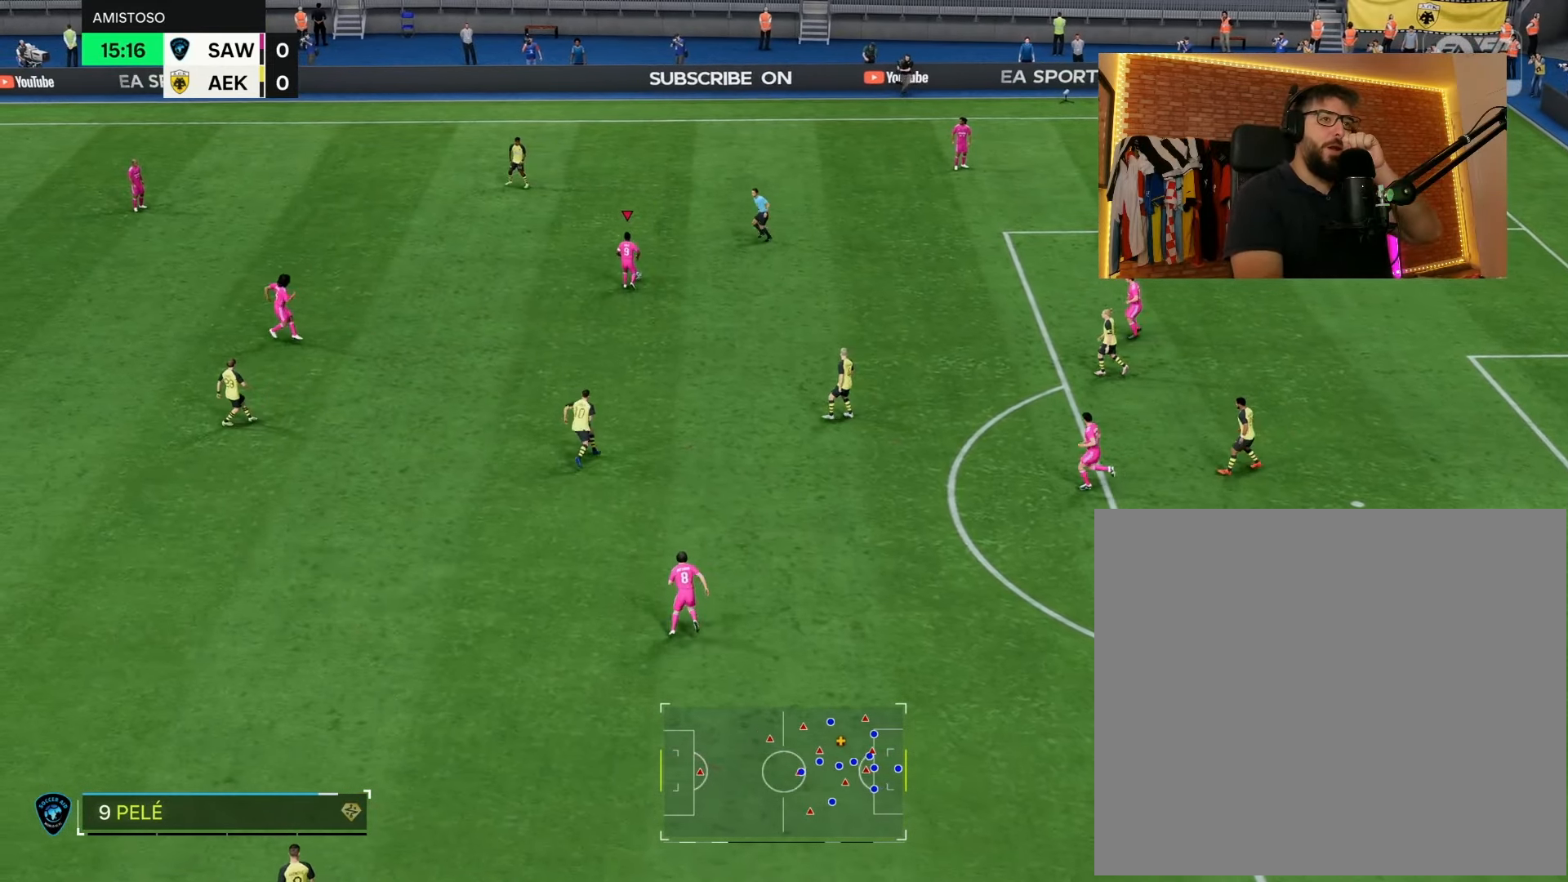
{"buttons": [], "left_stick": "left", "right_stick": "center", "events": []}
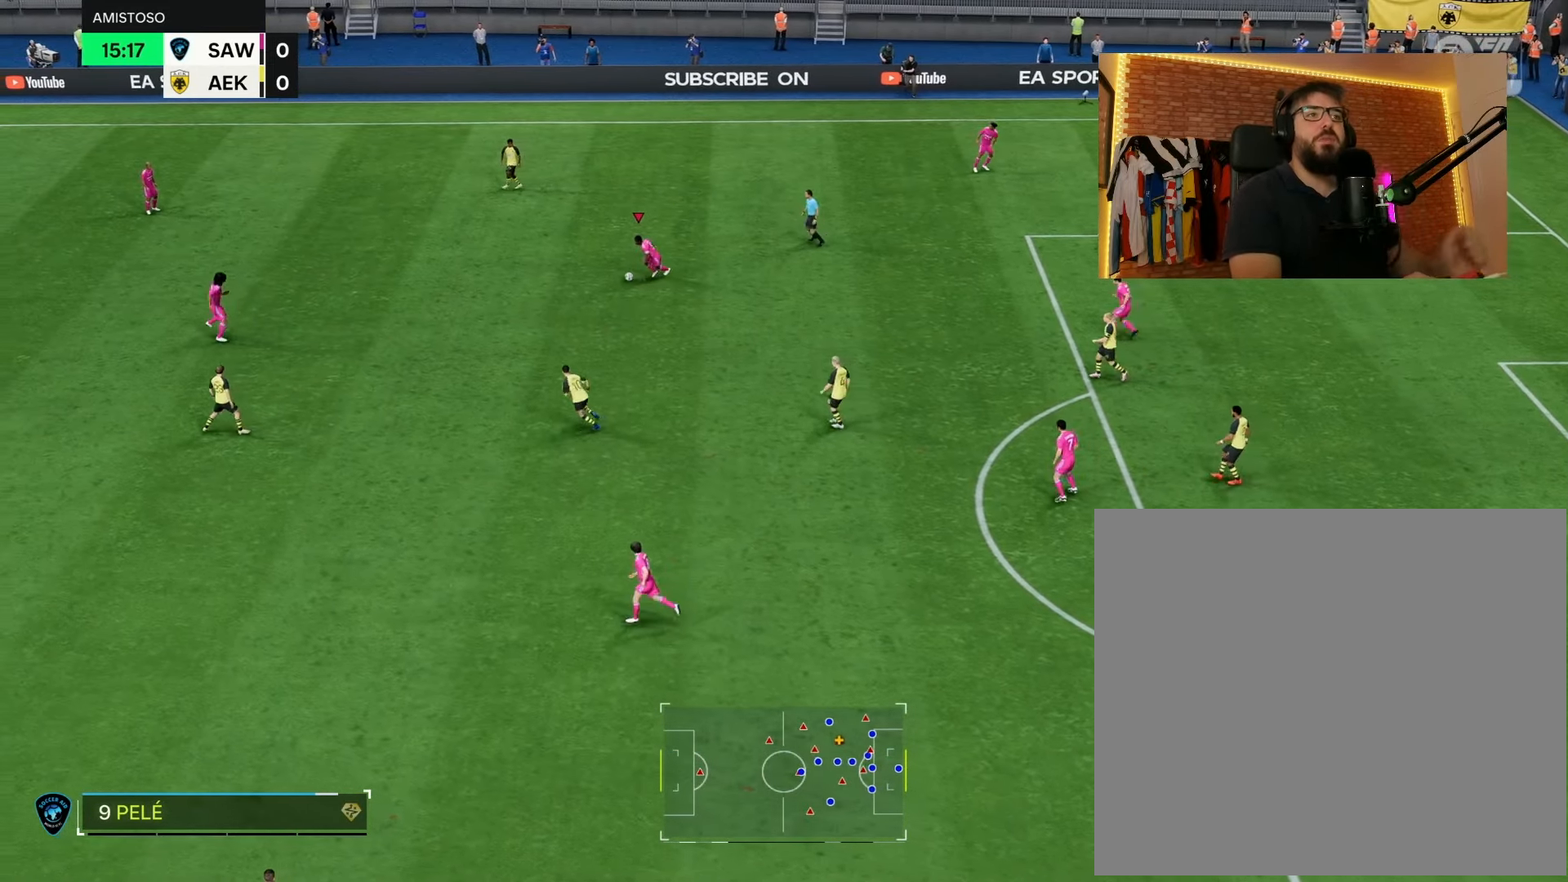
{"buttons": [], "left_stick": "left", "right_stick": "center", "events": []}
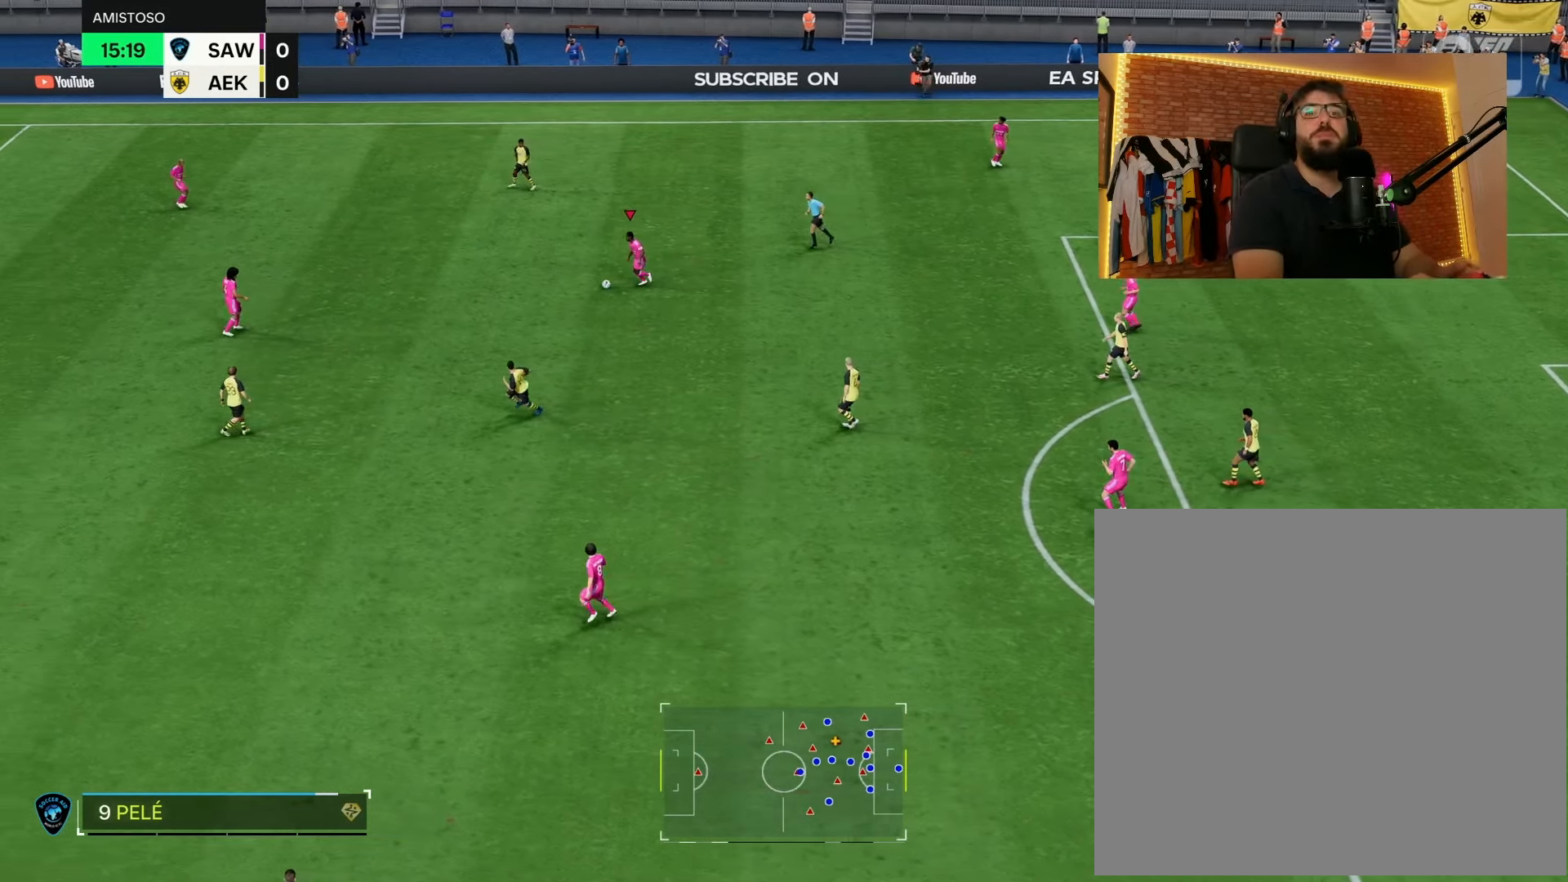
{"buttons": [], "left_stick": "center", "right_stick": "center", "events": [[33, "left_stick", "center"]]}
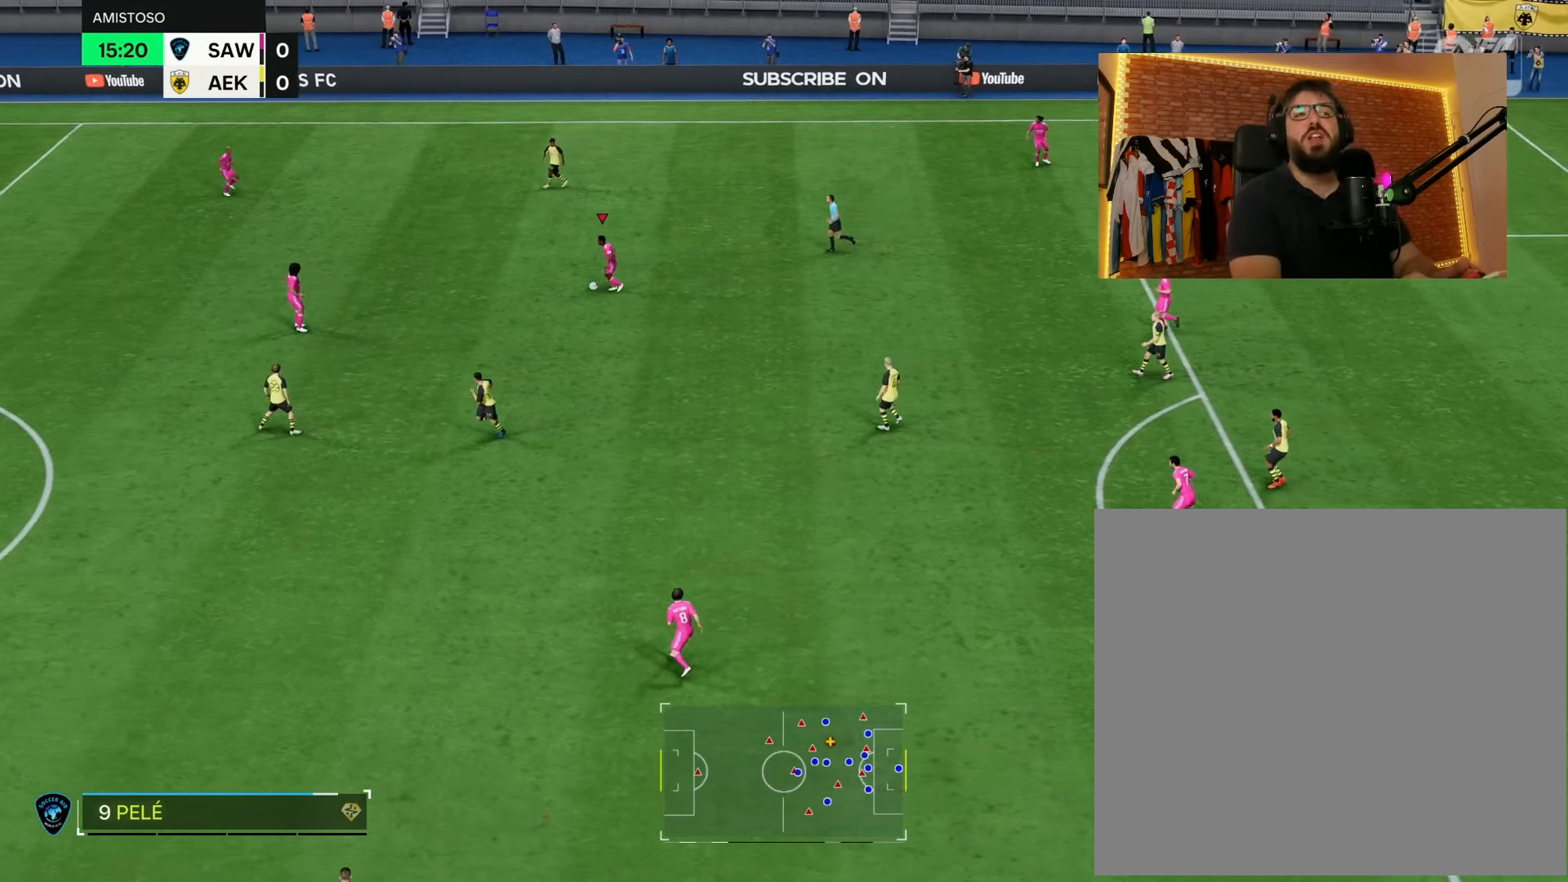
{"buttons": [], "left_stick": "right", "right_stick": "center", "events": [[50, "left_stick", "right"]]}
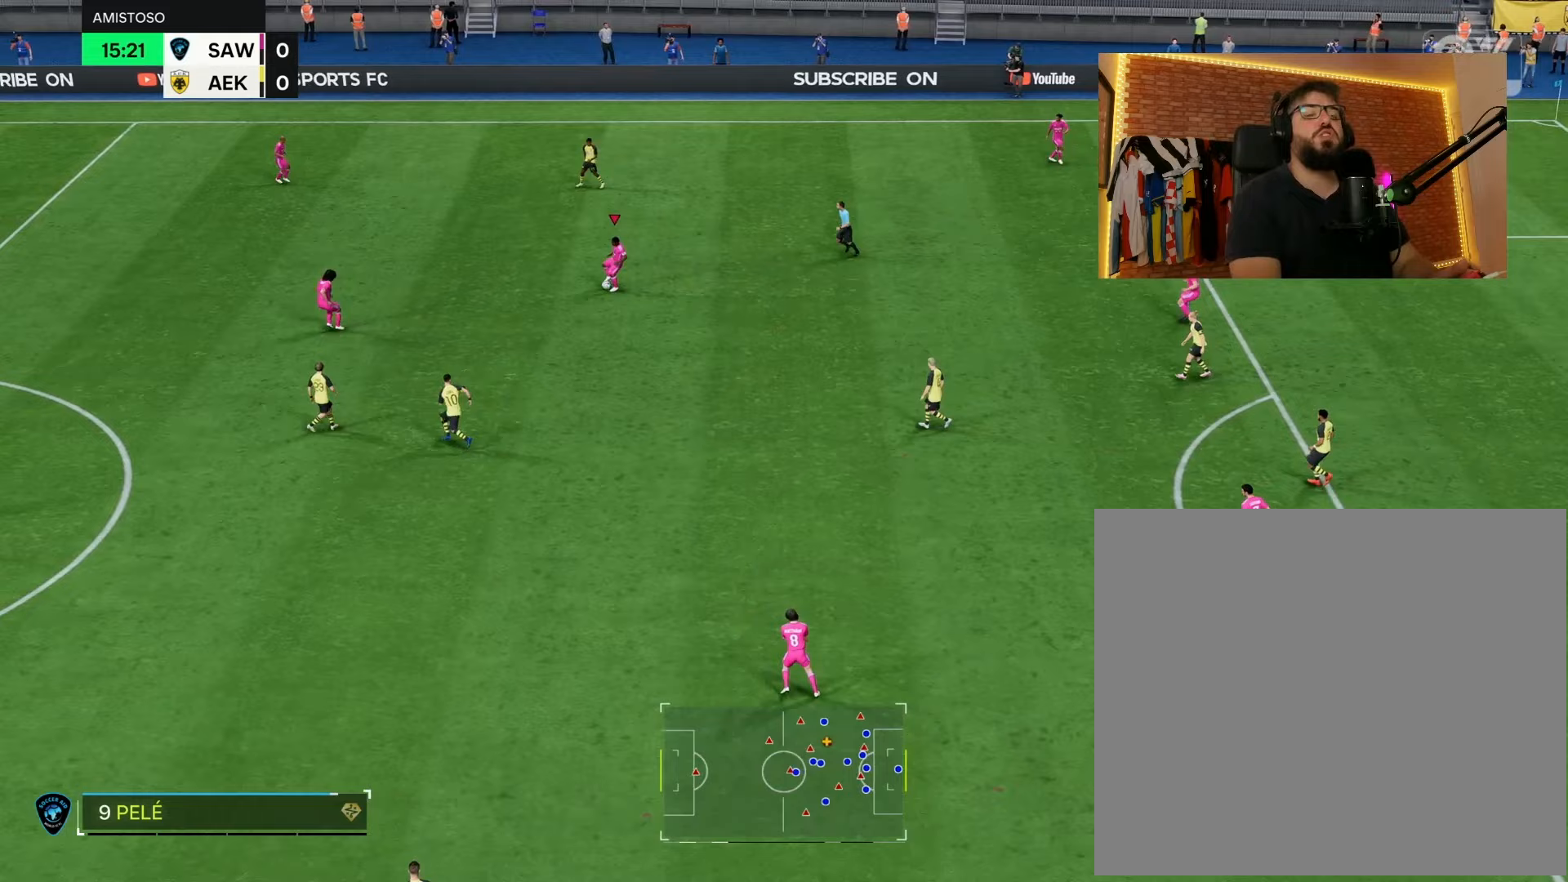
{"buttons": [], "left_stick": "center", "right_stick": "center", "events": [[200, "left_stick", "center"]]}
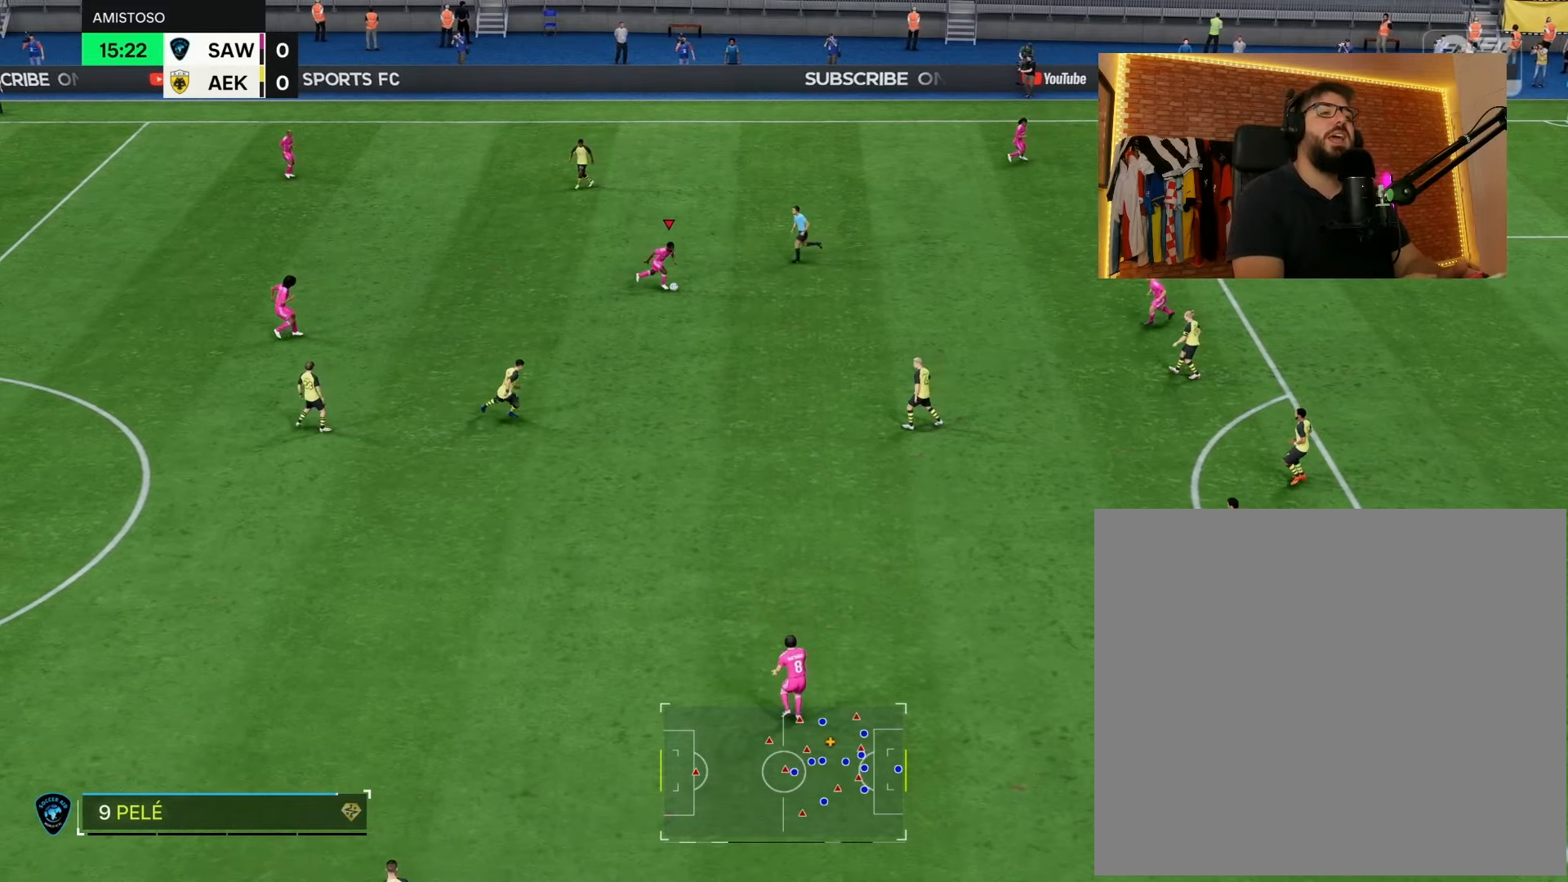
{"buttons": [], "left_stick": "right", "right_stick": "center", "events": [[433, "left_stick", "right"]]}
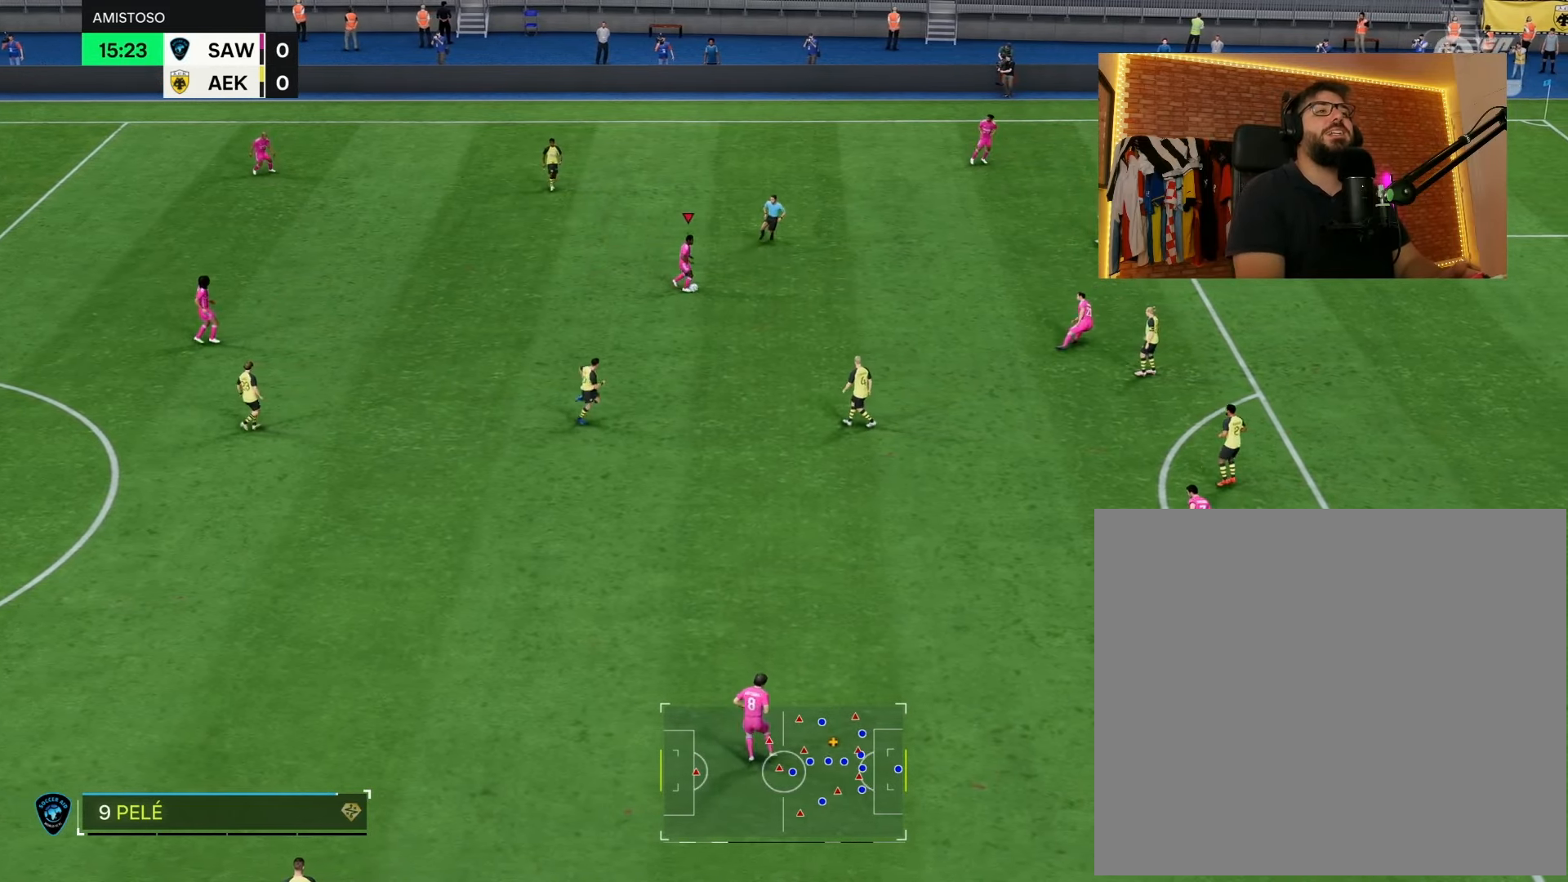
{"buttons": ["L1"], "left_stick": "center", "right_stick": "center", "events": [[167, "L1", "down"], [333, "left_stick", "center"]]}
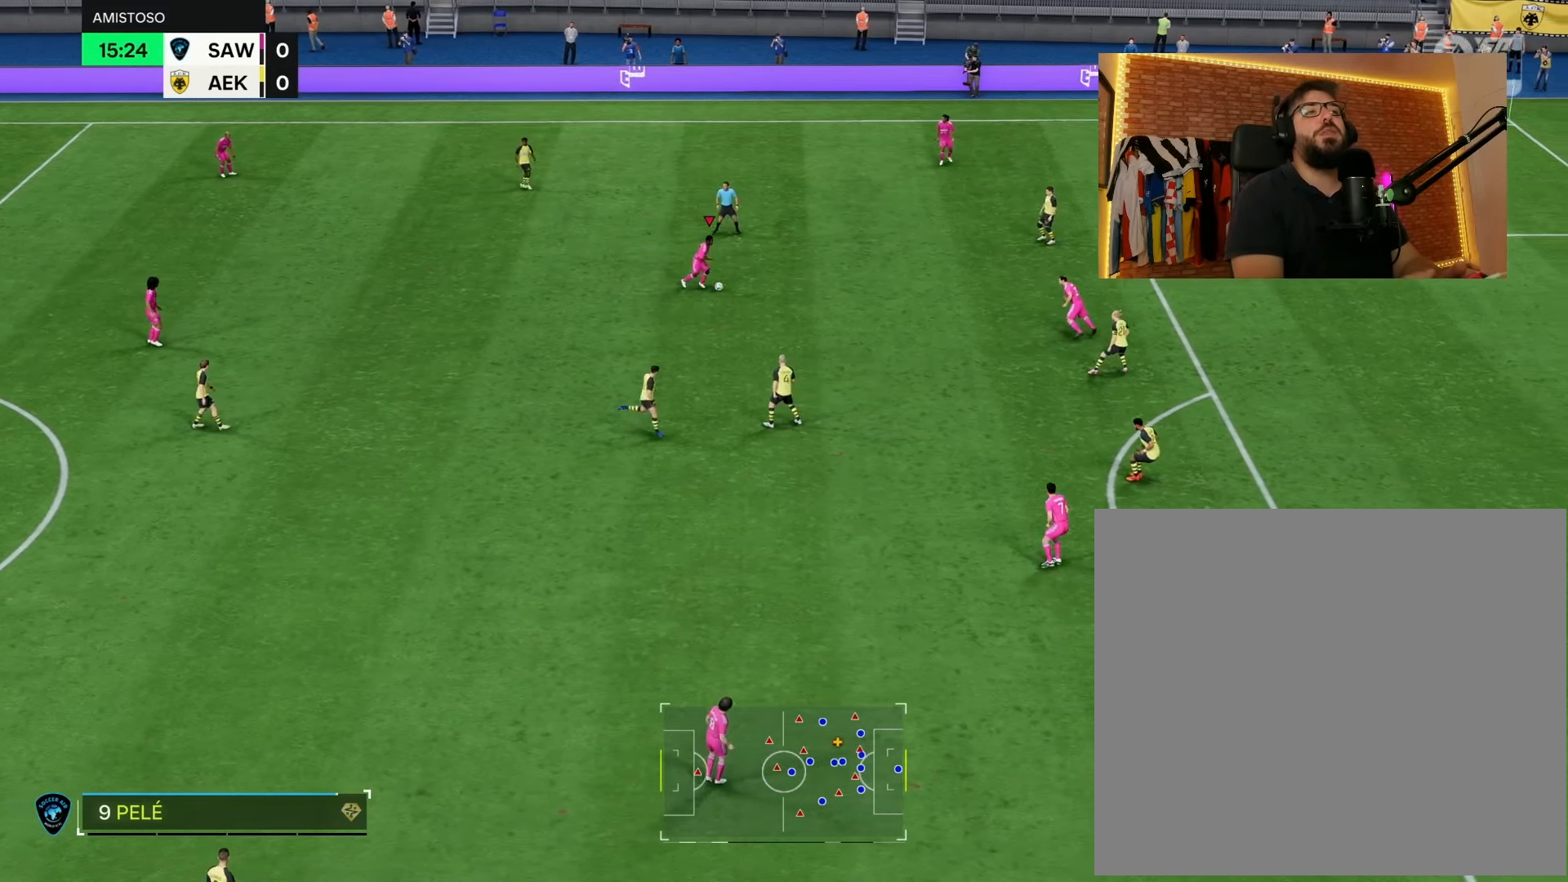
{"buttons": ["L1"], "left_stick": "center", "right_stick": "center", "events": []}
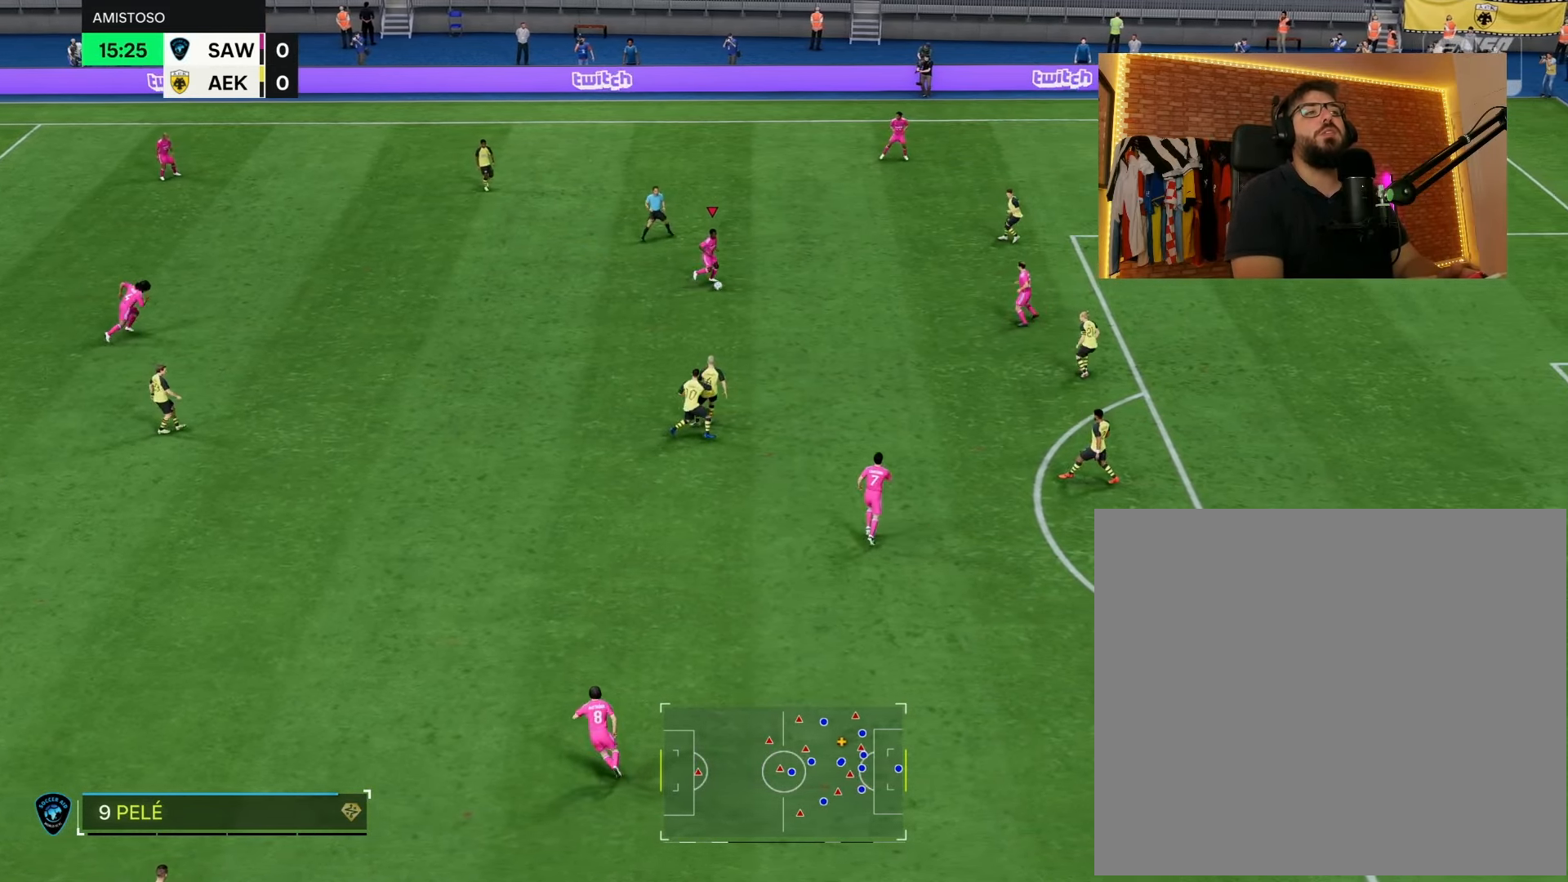
{"buttons": ["L1"], "left_stick": "right", "right_stick": "center", "events": [[200, "left_stick", "right"]]}
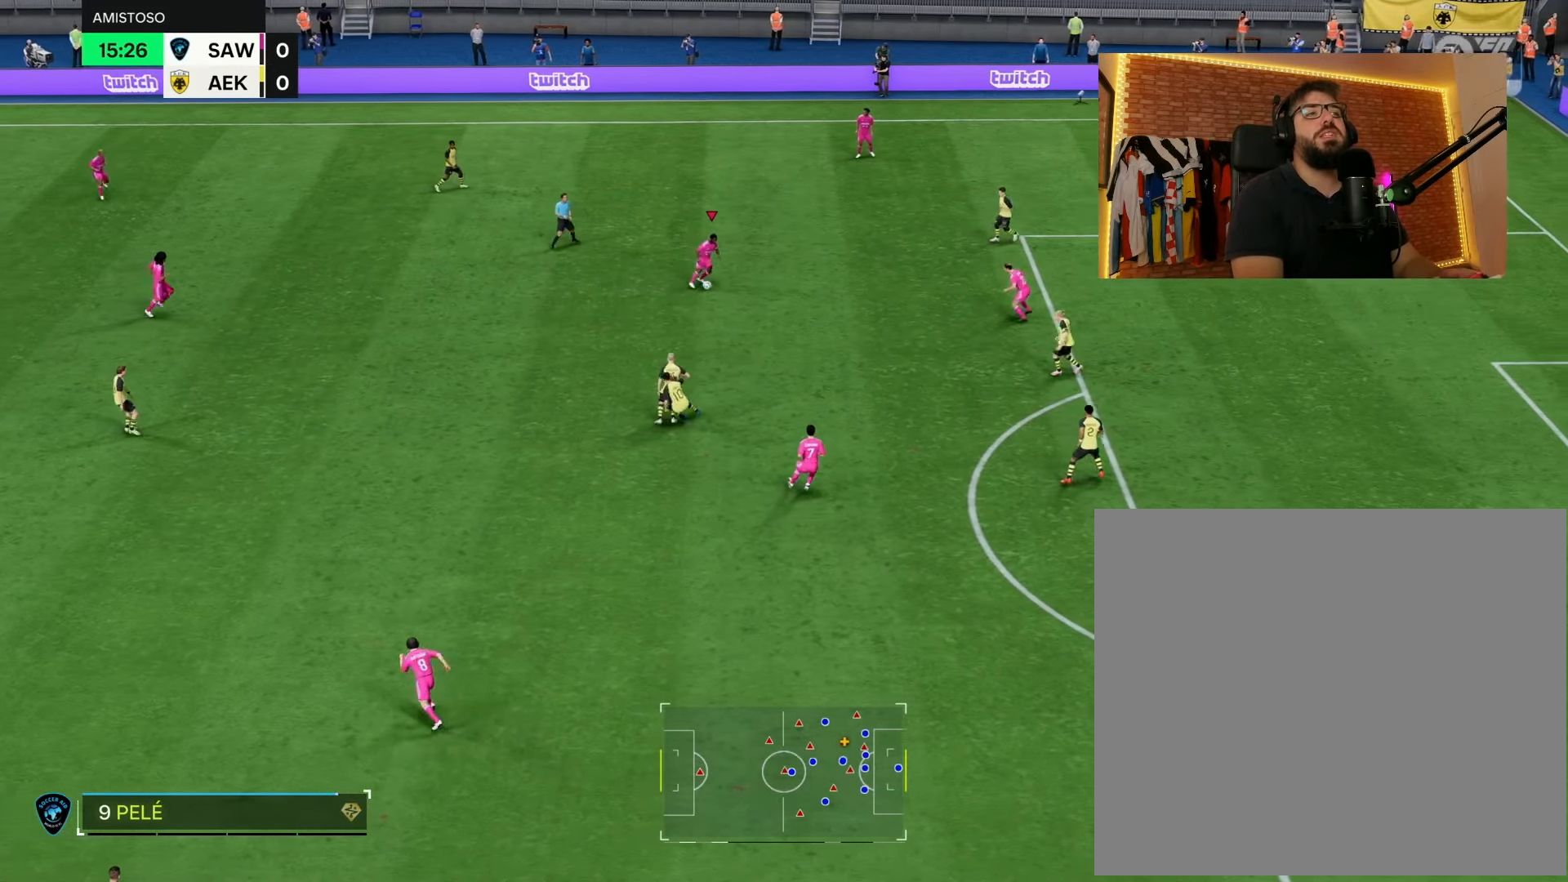
{"buttons": [], "left_stick": "left", "right_stick": "center", "events": [[167, "L1", "up"], [217, "left_stick", "center"], [450, "left_stick", "left"]]}
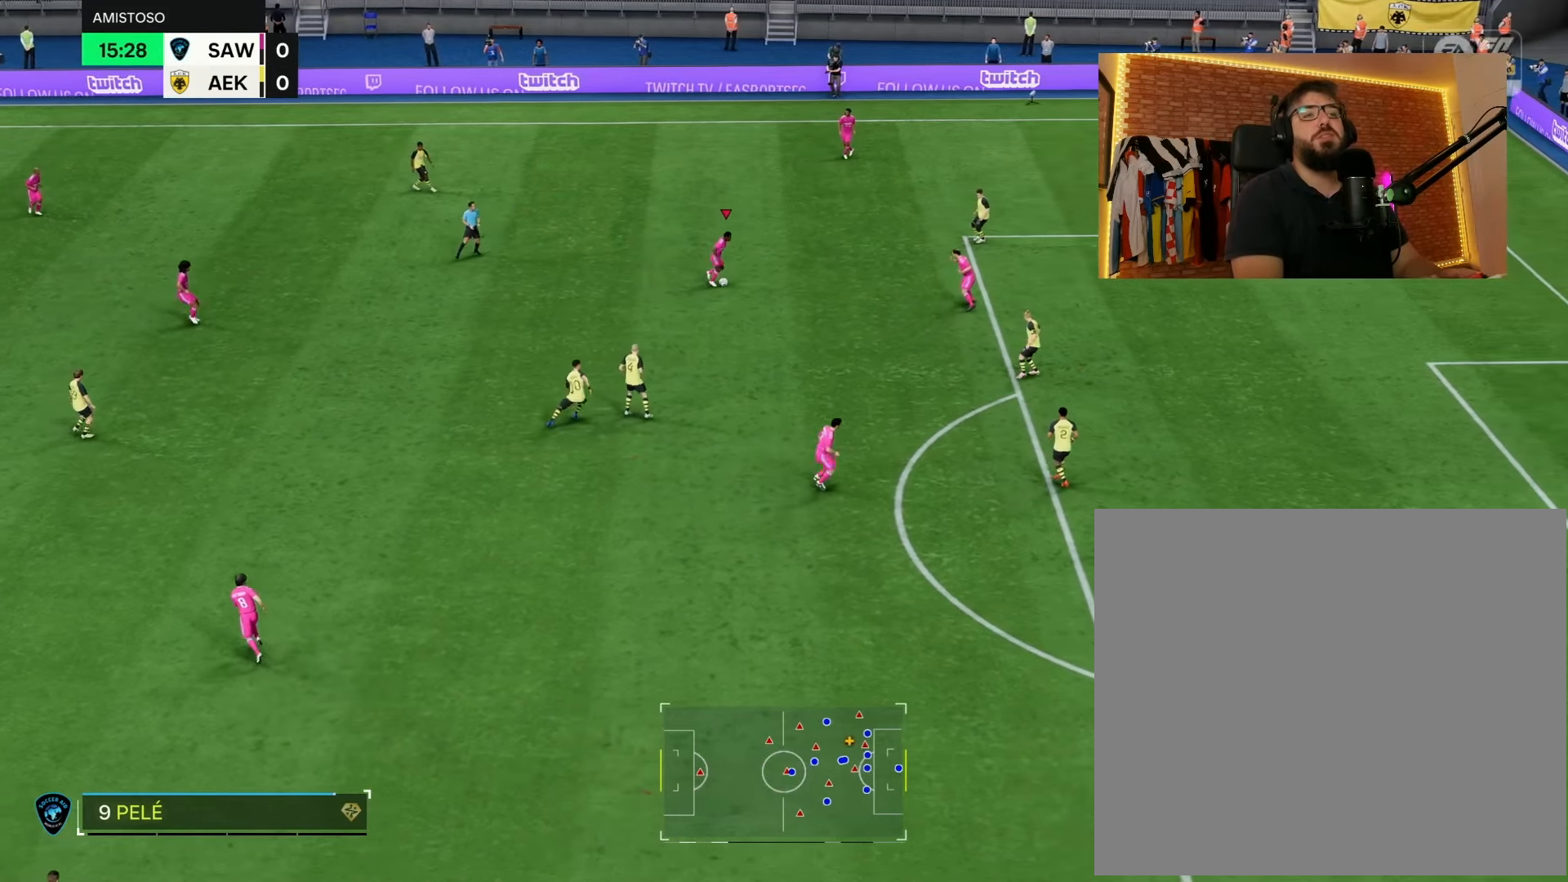
{"buttons": [], "left_stick": "right", "right_stick": "center", "events": [[400, "left_stick", "center"], [483, "left_stick", "right"]]}
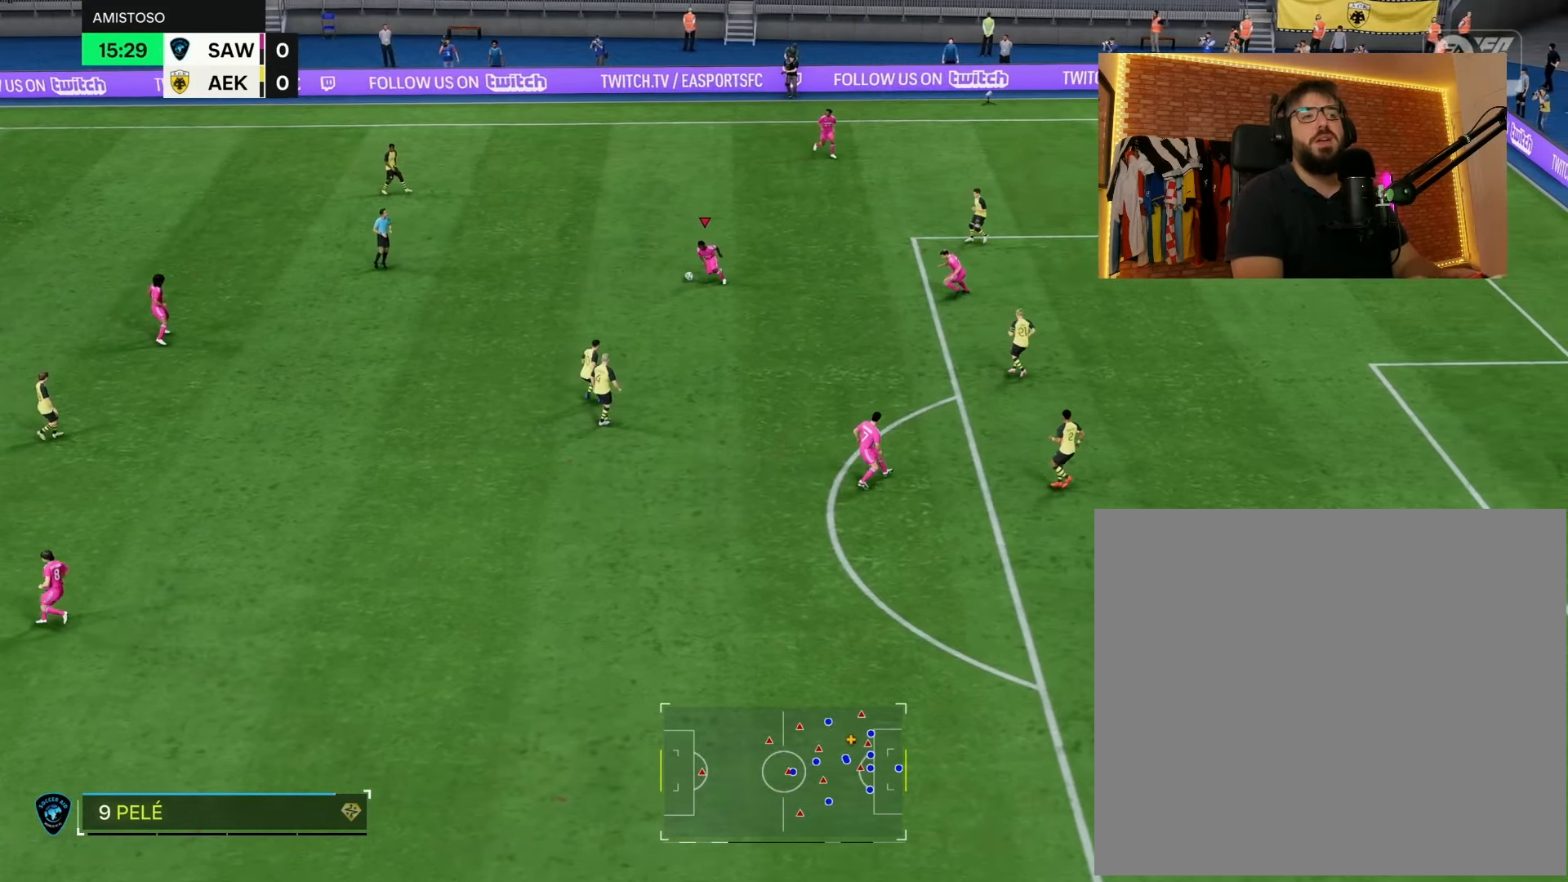
{"buttons": [], "left_stick": "down-left", "right_stick": "center", "events": [[167, "left_stick", "center"], [367, "left_stick", "down-left"]]}
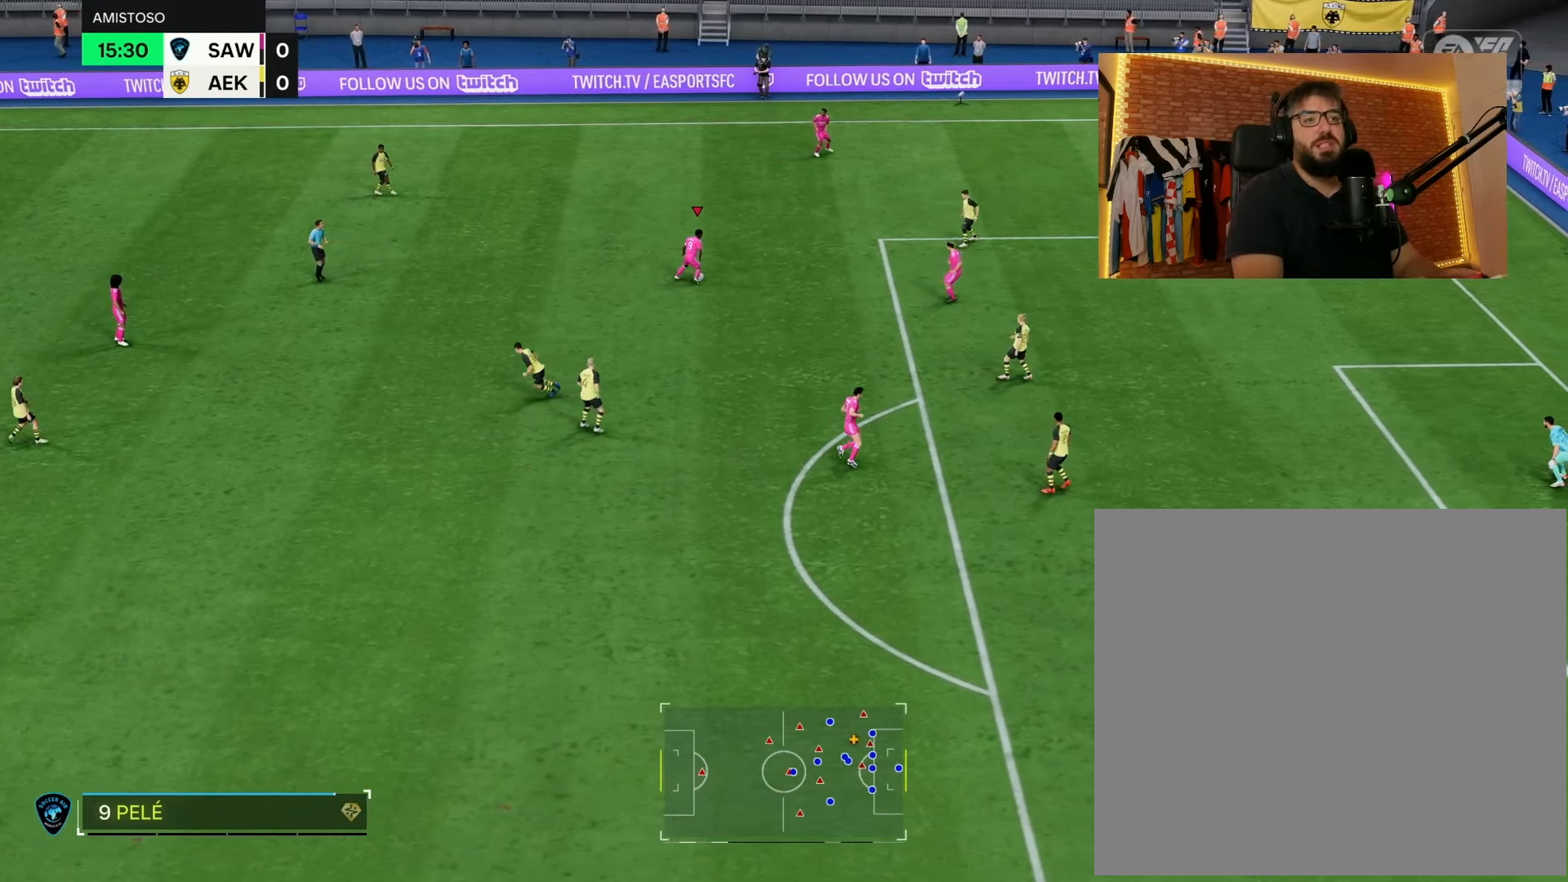
{"buttons": [], "left_stick": "right", "right_stick": "center", "events": [[267, "left_stick", "center"], [417, "left_stick", "right"]]}
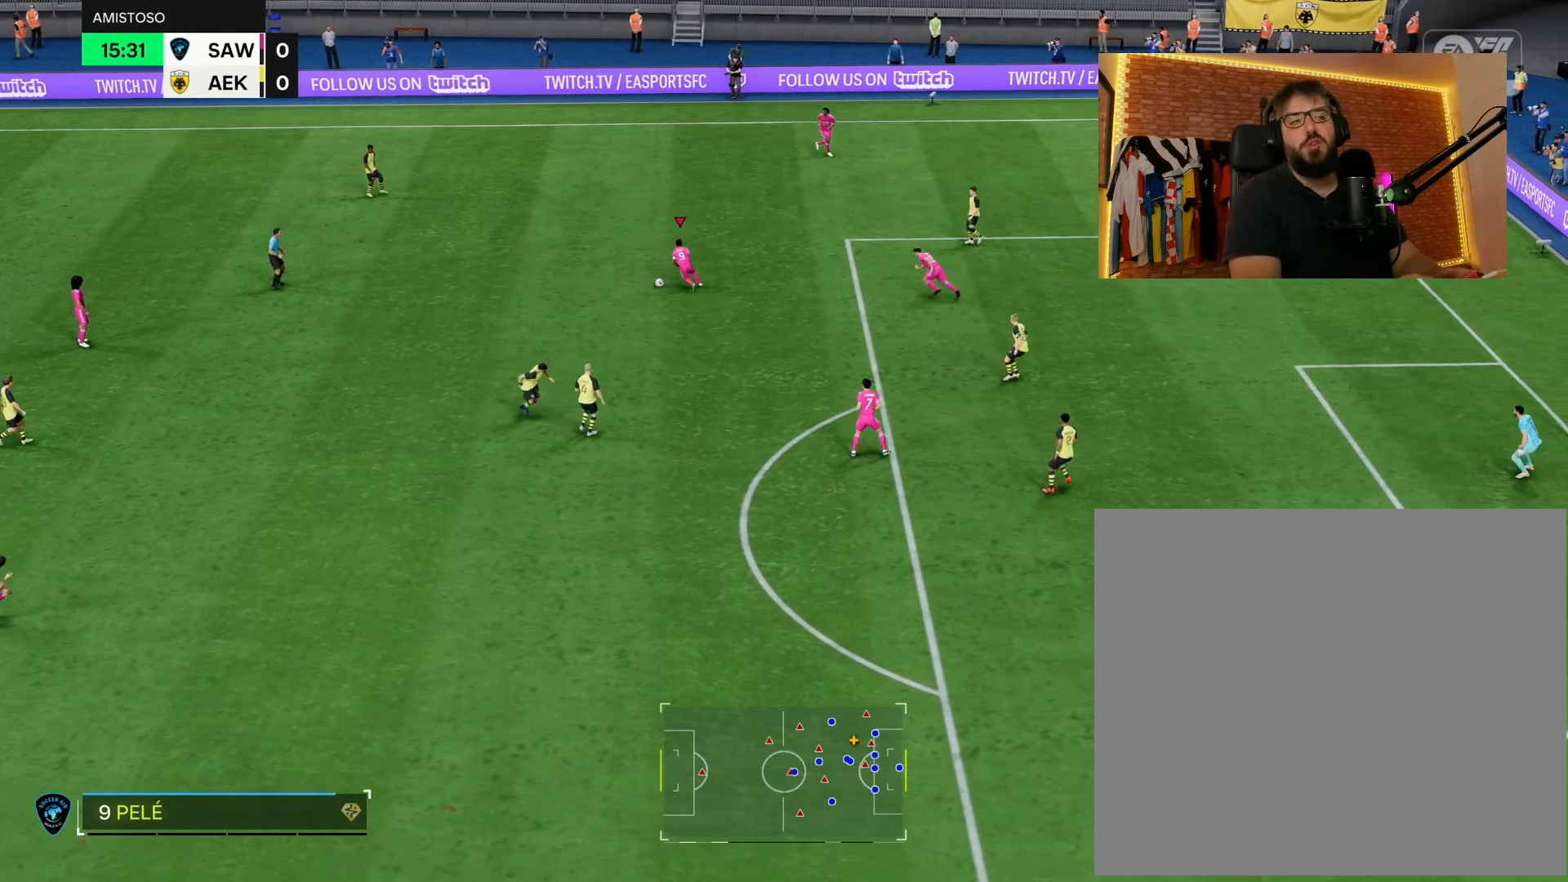
{"buttons": [], "left_stick": "center", "right_stick": "center", "events": [[333, "left_stick", "center"]]}
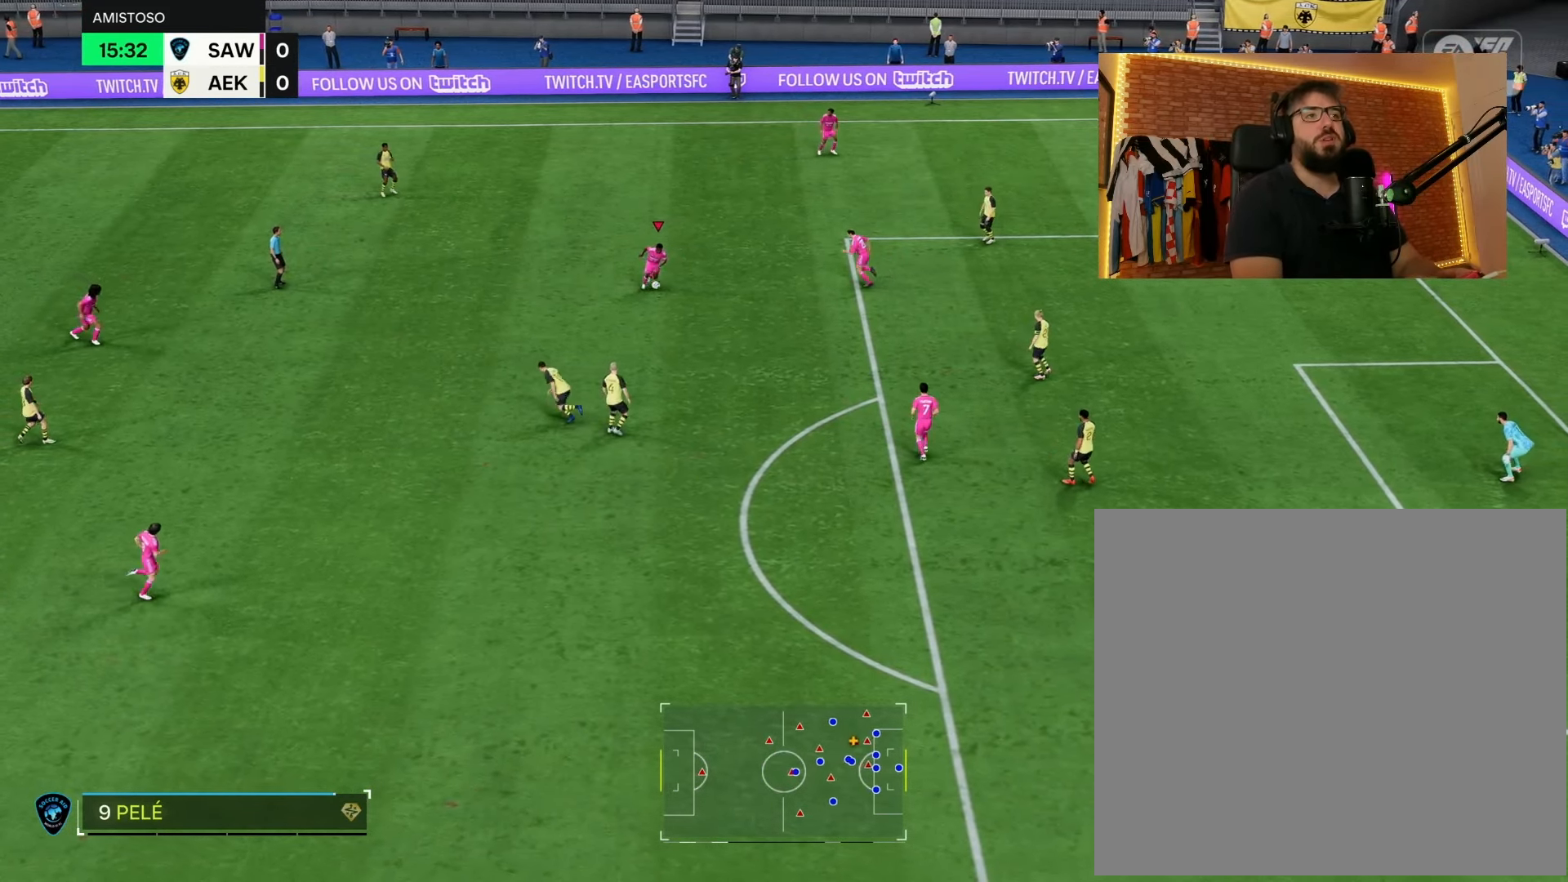
{"buttons": ["L1"], "left_stick": "right", "right_stick": "center", "events": [[200, "left_stick", "right"], [417, "L1", "down"]]}
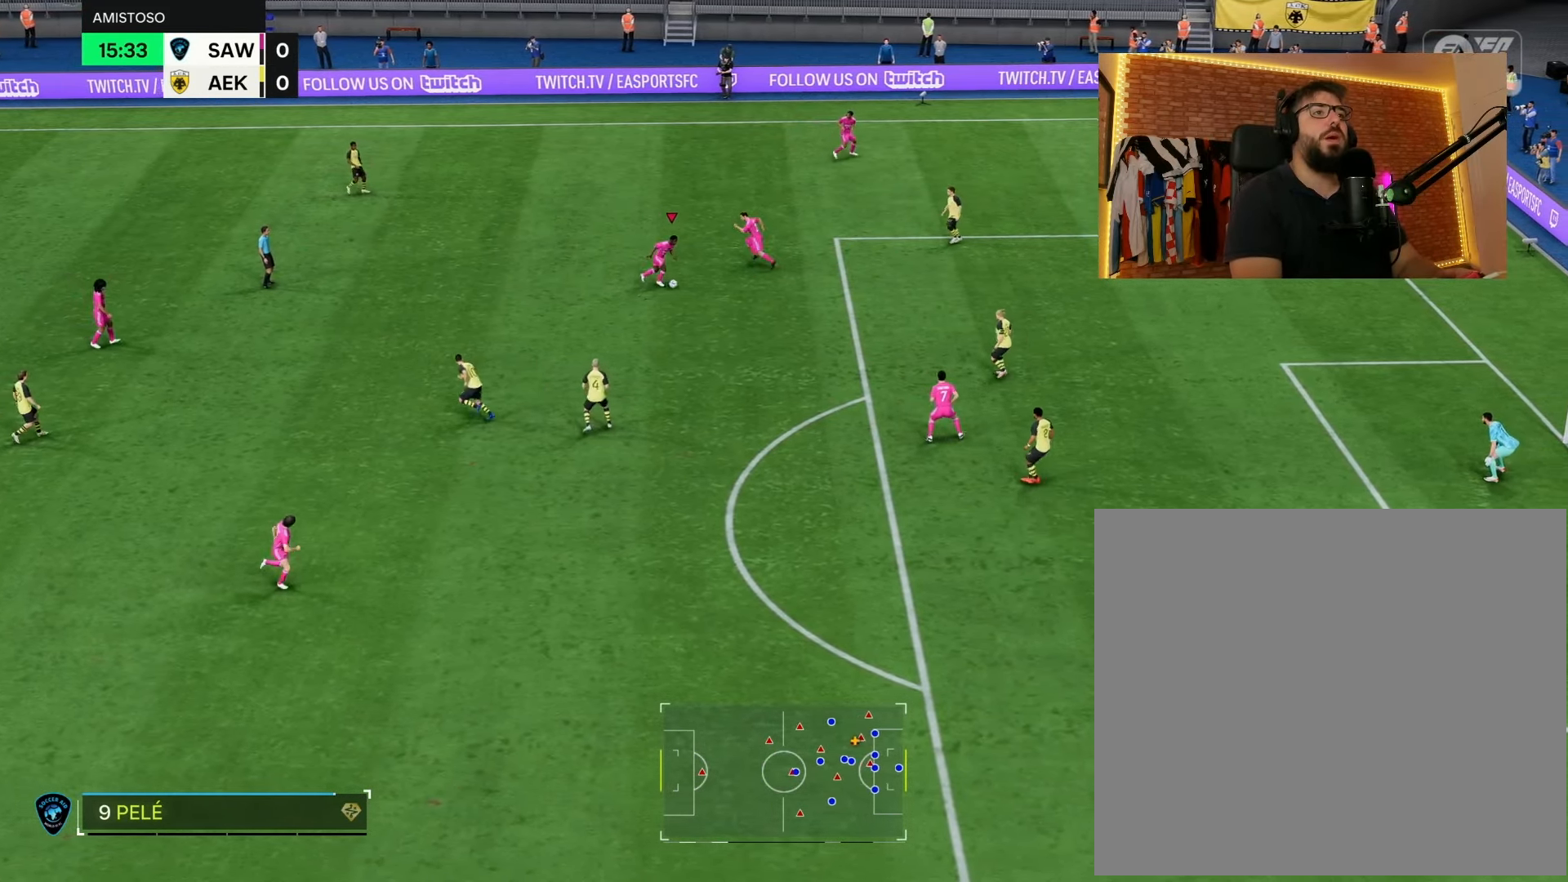
{"buttons": ["L1"], "left_stick": "right", "right_stick": "center", "events": [[83, "left_stick", "center"], [350, "left_stick", "right"]]}
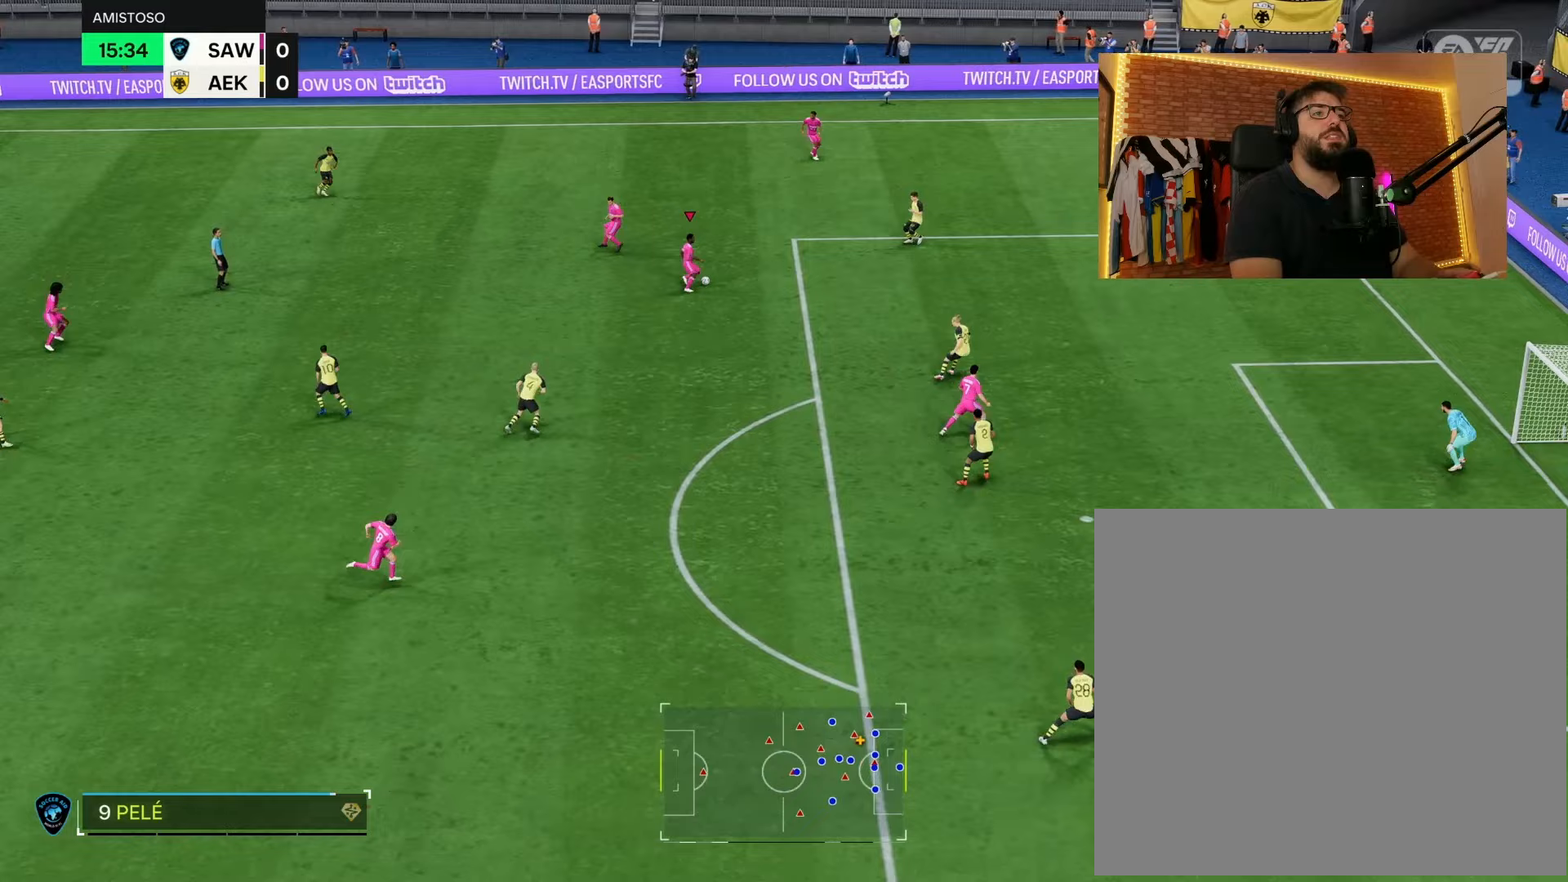
{"buttons": ["L1"], "left_stick": "right", "right_stick": "up", "events": [[83, "right_stick", "down"], [300, "right_stick", "left"], [383, "right_stick", "up"]]}
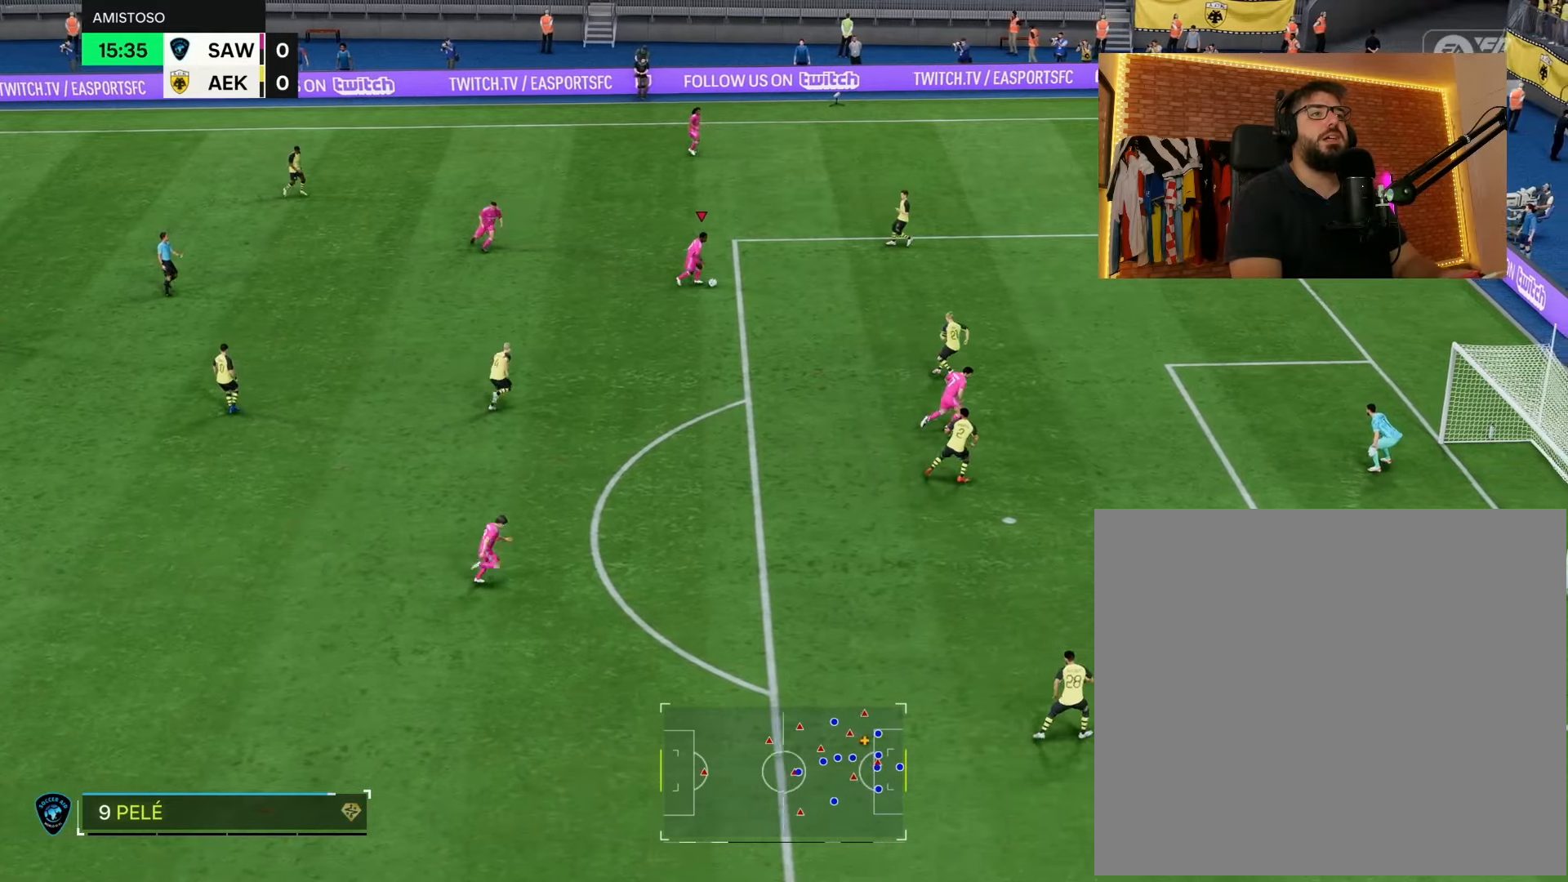
{"buttons": ["L1"], "left_stick": "down-right", "right_stick": "center", "events": [[33, "right_stick", "center"], [217, "left_stick", "down-right"]]}
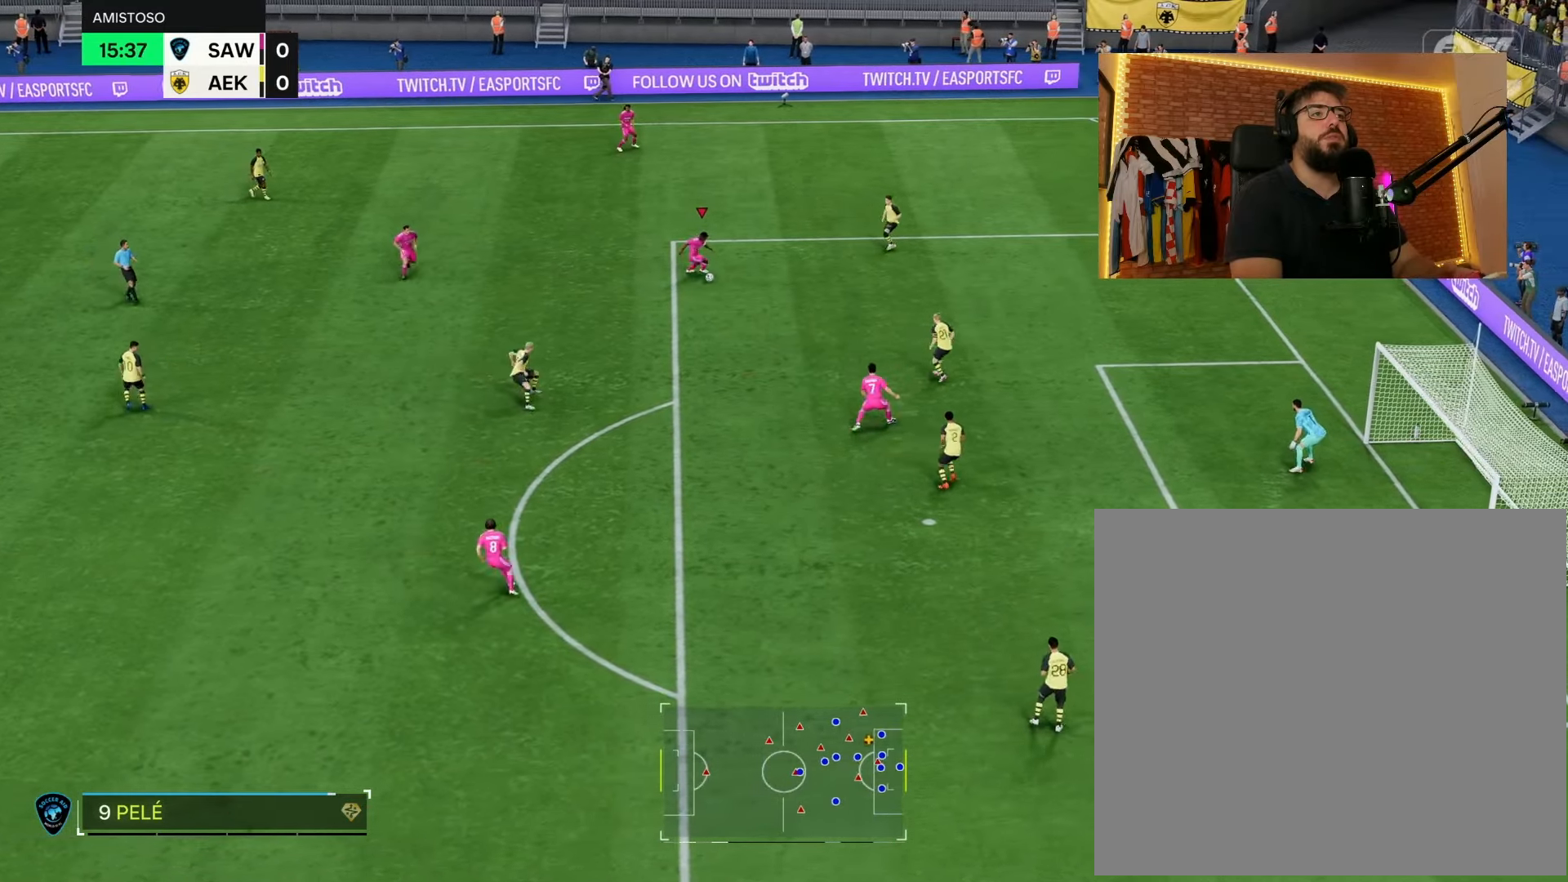
{"buttons": ["L1"], "left_stick": "down-right", "right_stick": "center", "events": []}
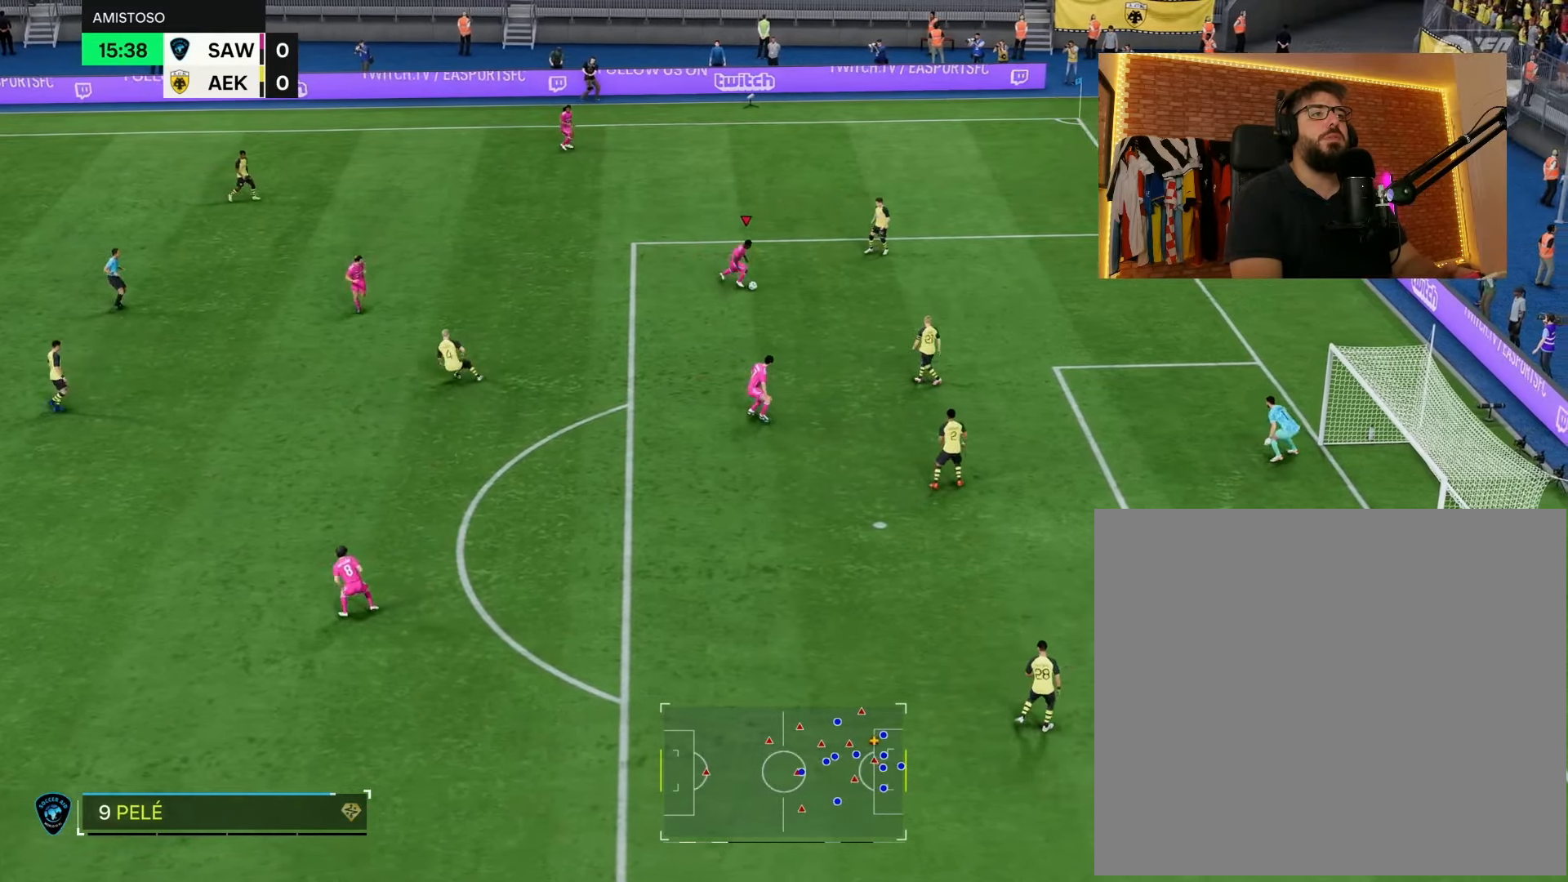
{"buttons": ["R2"], "left_stick": "right", "right_stick": "center", "events": [[33, "left_stick", "right"], [167, "L1", "up"], [167, "R2", "down"]]}
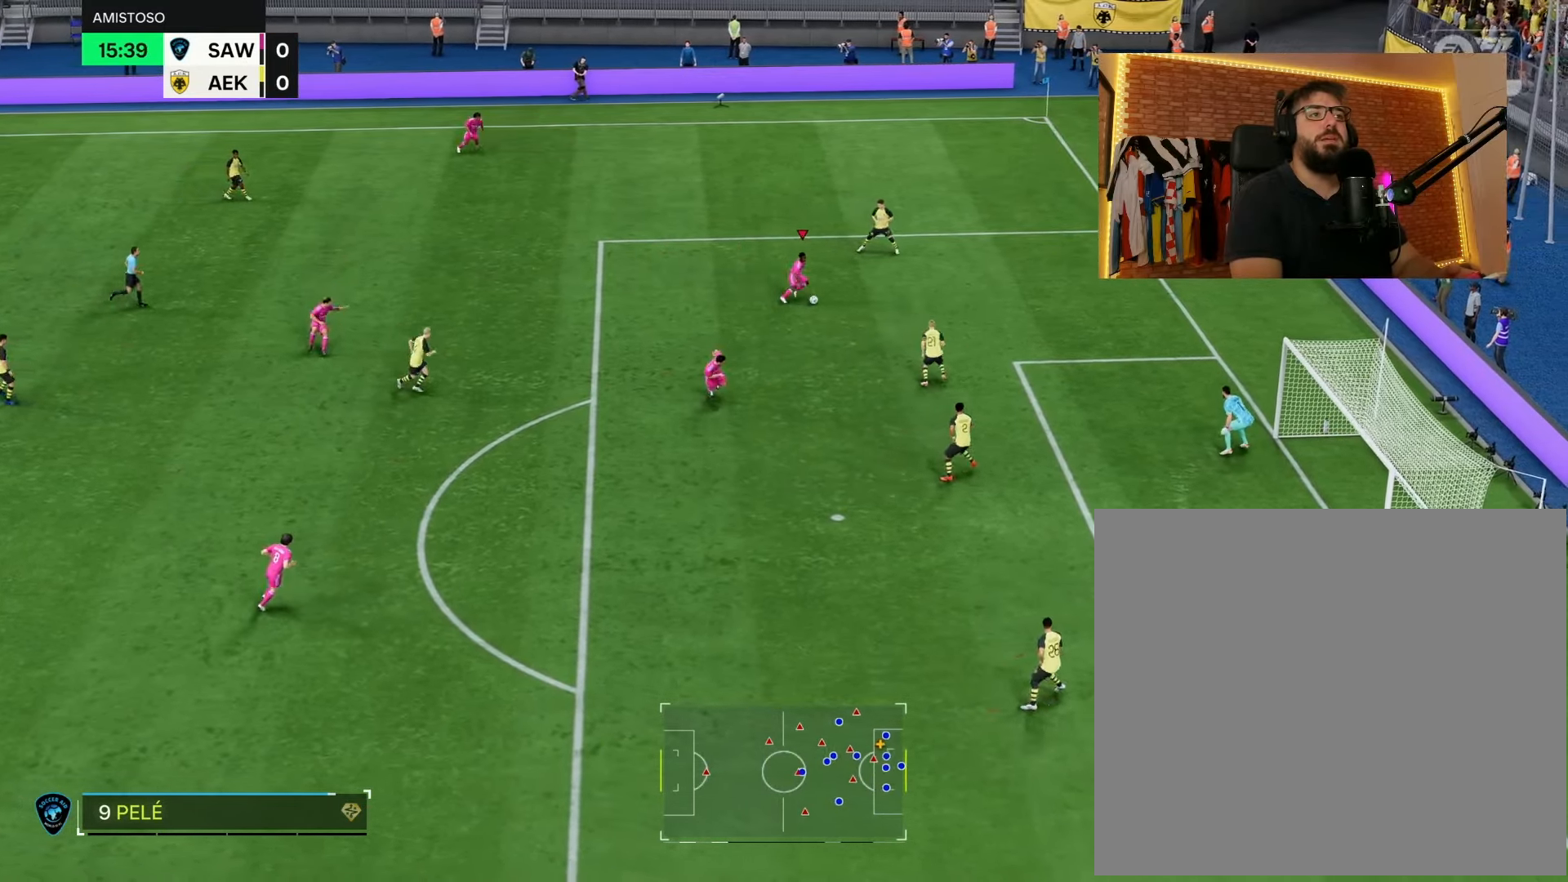
{"buttons": [], "left_stick": "center", "right_stick": "down", "events": [[383, "R2", "up"], [400, "left_stick", "center"], [433, "right_stick", "down"]]}
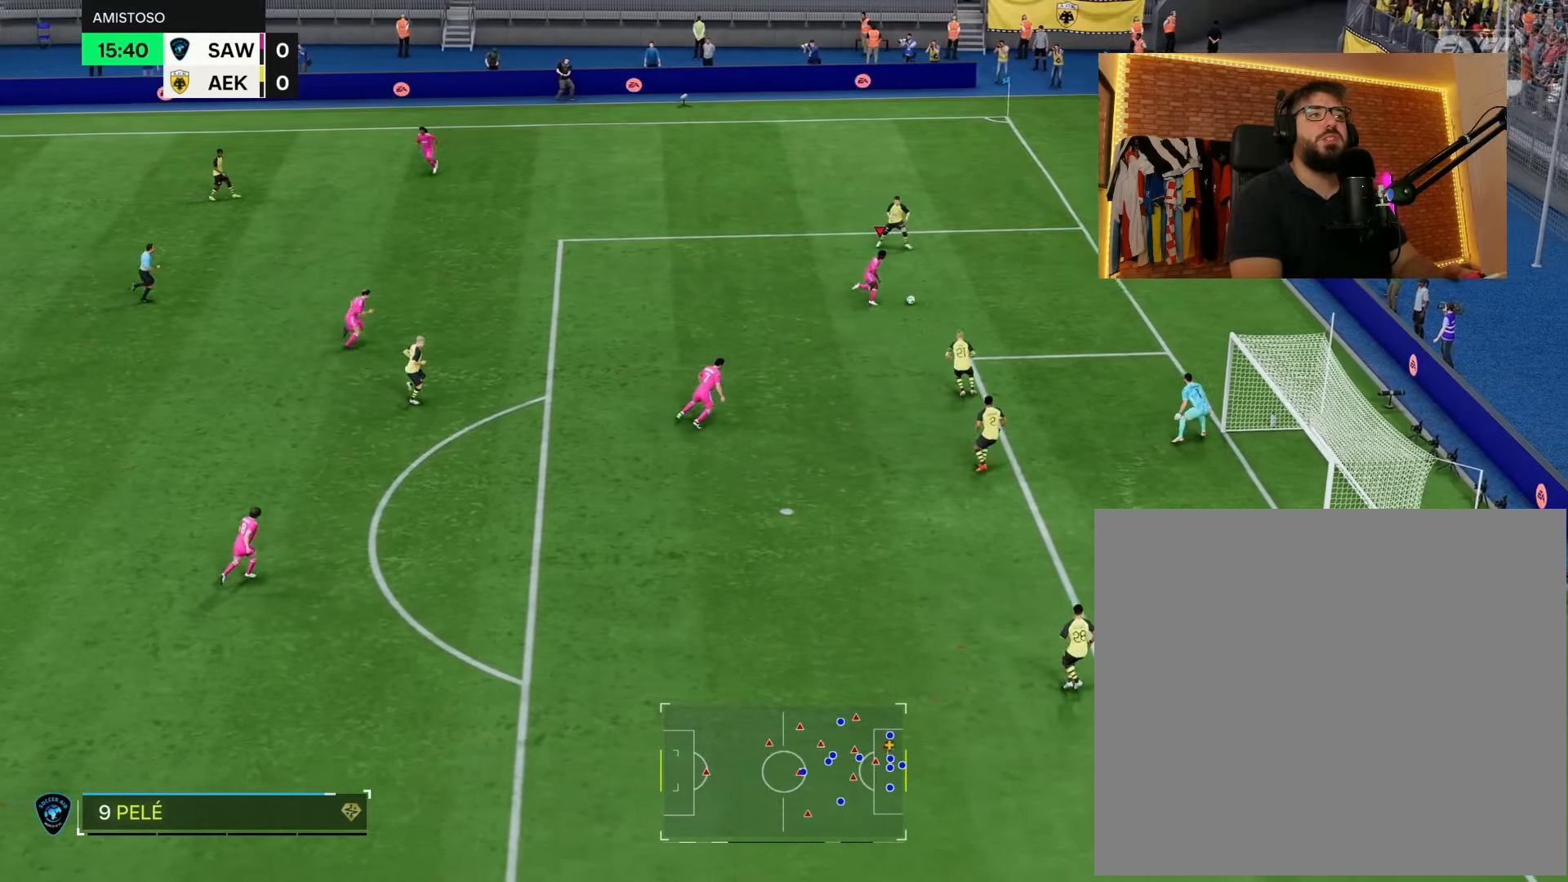
{"buttons": [], "left_stick": "down", "right_stick": "center", "events": [[233, "left_stick", "down"], [333, "right_stick", "center"]]}